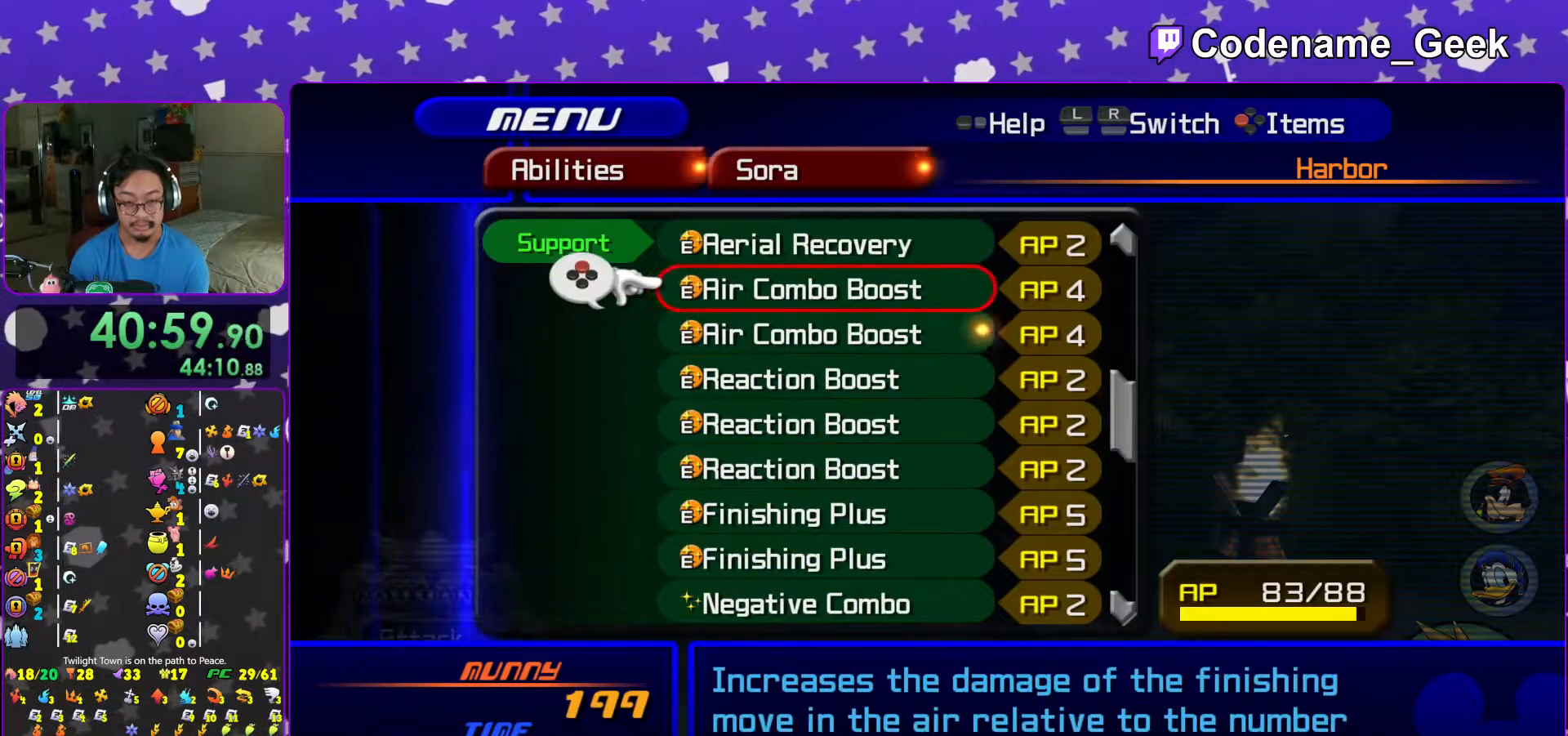
Gameplay with a controller (Nintendo layout); each line is a JSON object with the inputs held at the frame after it. "events" lists button and stick changes between this image and that frame as [ms after this image, input, new state], when the widget could be followed in between. Not read: L3 R3.
{"buttons": ["DPAD_DOWN"], "left_stick": "center", "right_stick": "center", "events": [[67, "X", "up"], [117, "DPAD_DOWN", "down"], [183, "DPAD_DOWN", "up"], [267, "DPAD_DOWN", "down"], [317, "DPAD_DOWN", "up"], [367, "R1", "down"], [467, "DPAD_DOWN", "down"], [467, "R1", "up"]]}
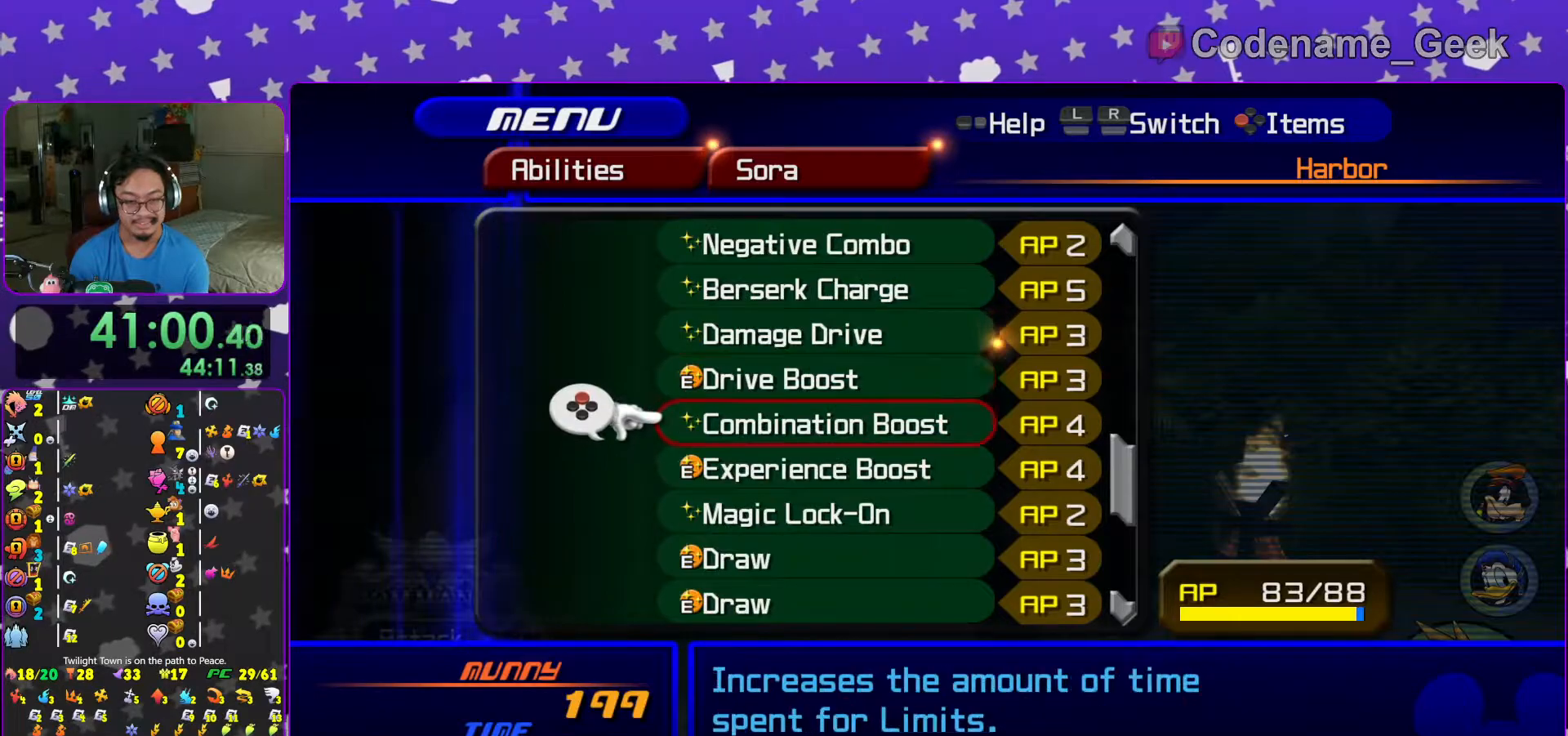
{"buttons": ["DPAD_UP"], "left_stick": "center", "right_stick": "center", "events": [[67, "DPAD_DOWN", "up"], [133, "DPAD_DOWN", "down"], [233, "DPAD_DOWN", "up"], [417, "DPAD_UP", "down"]]}
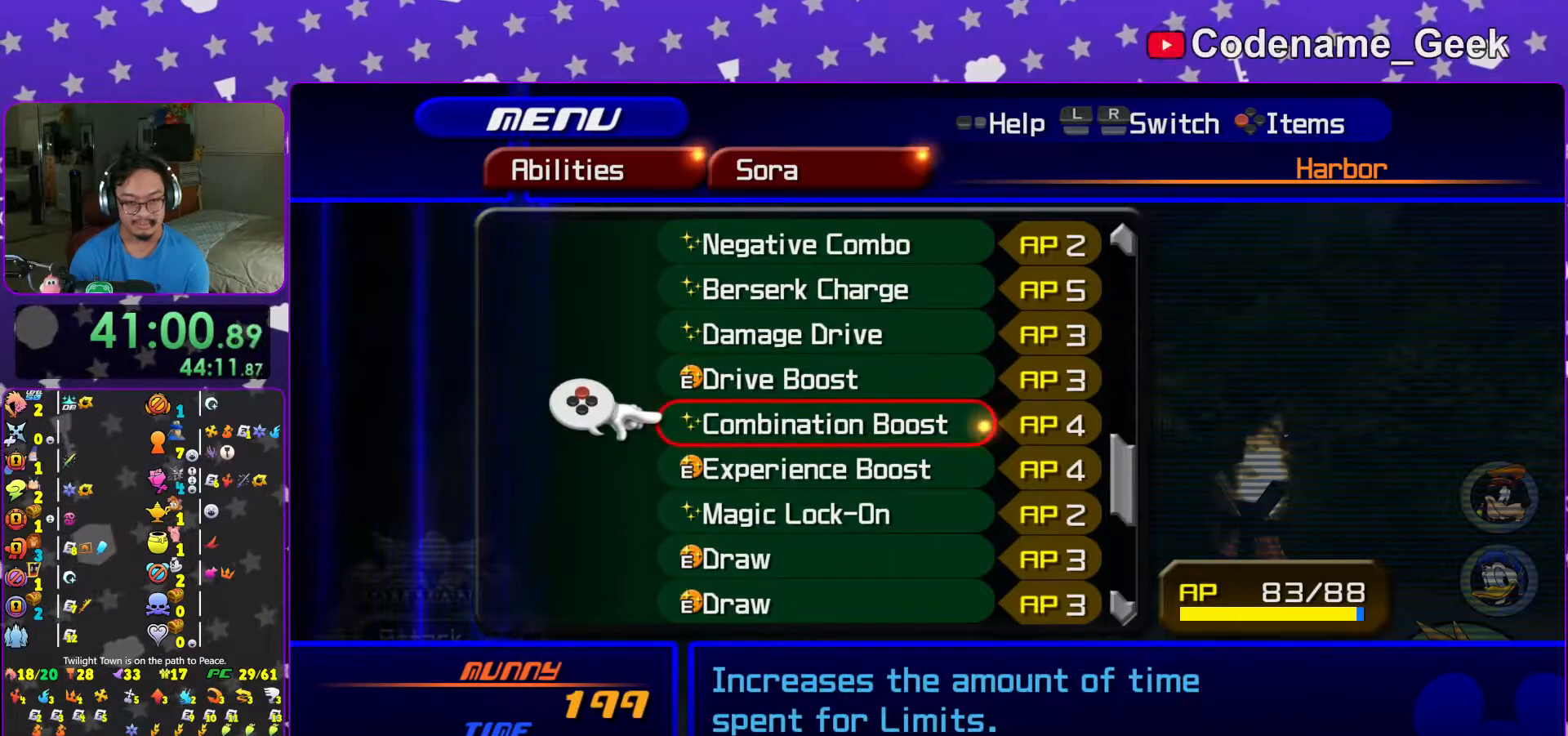
{"buttons": ["DPAD_UP"], "left_stick": "center", "right_stick": "center", "events": [[17, "DPAD_UP", "up"], [133, "R1", "down"], [217, "R1", "up"], [267, "DPAD_UP", "down"], [333, "DPAD_UP", "up"], [433, "DPAD_UP", "down"]]}
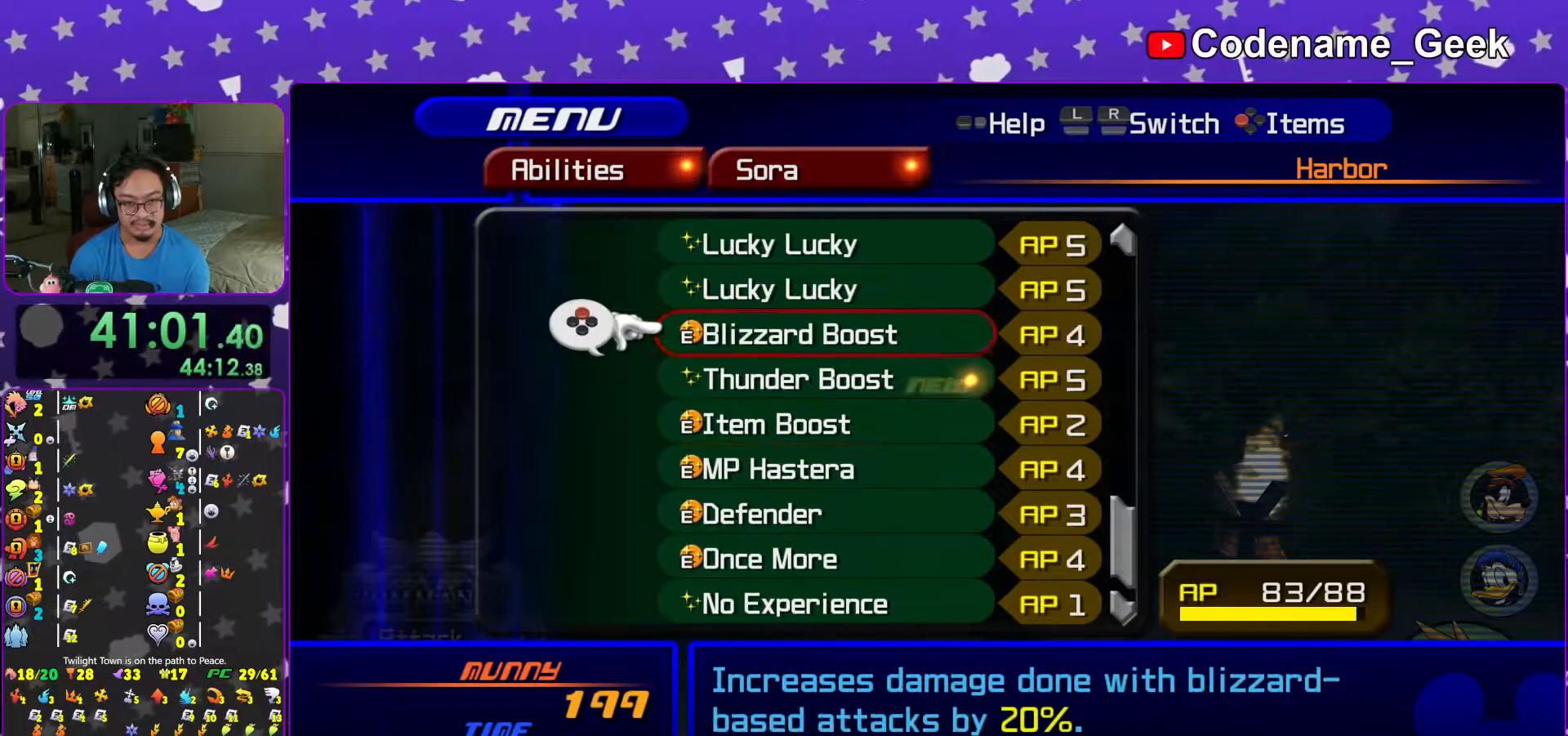
{"buttons": [], "left_stick": "center", "right_stick": "center", "events": [[17, "DPAD_UP", "up"], [117, "DPAD_DOWN", "down"], [217, "DPAD_DOWN", "up"], [367, "X", "down"], [467, "X", "up"]]}
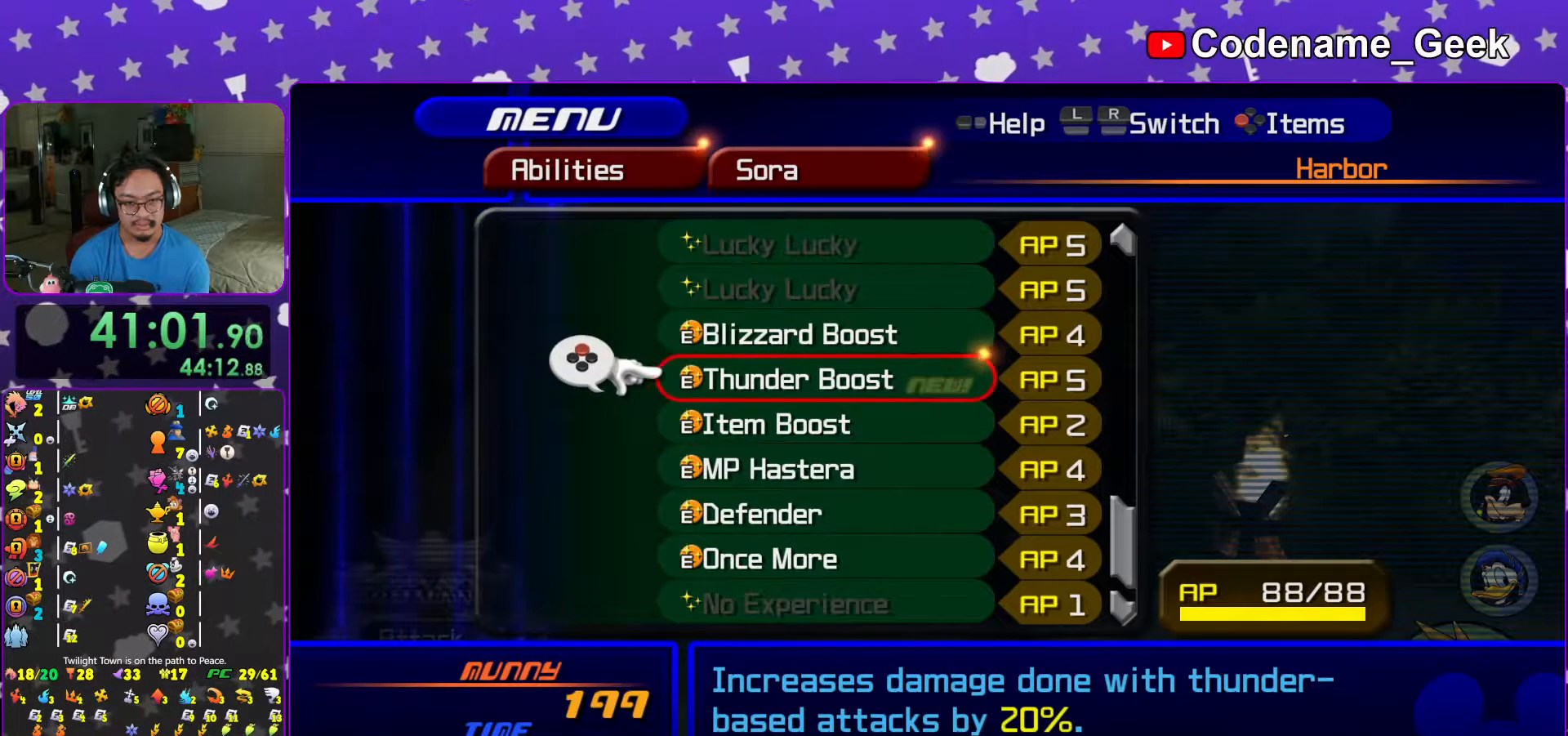
{"buttons": ["R1"], "left_stick": "center", "right_stick": "center", "events": [[67, "DPAD_DOWN", "down"], [117, "DPAD_DOWN", "up"], [267, "DPAD_UP", "down"], [367, "DPAD_UP", "up"], [483, "R1", "down"]]}
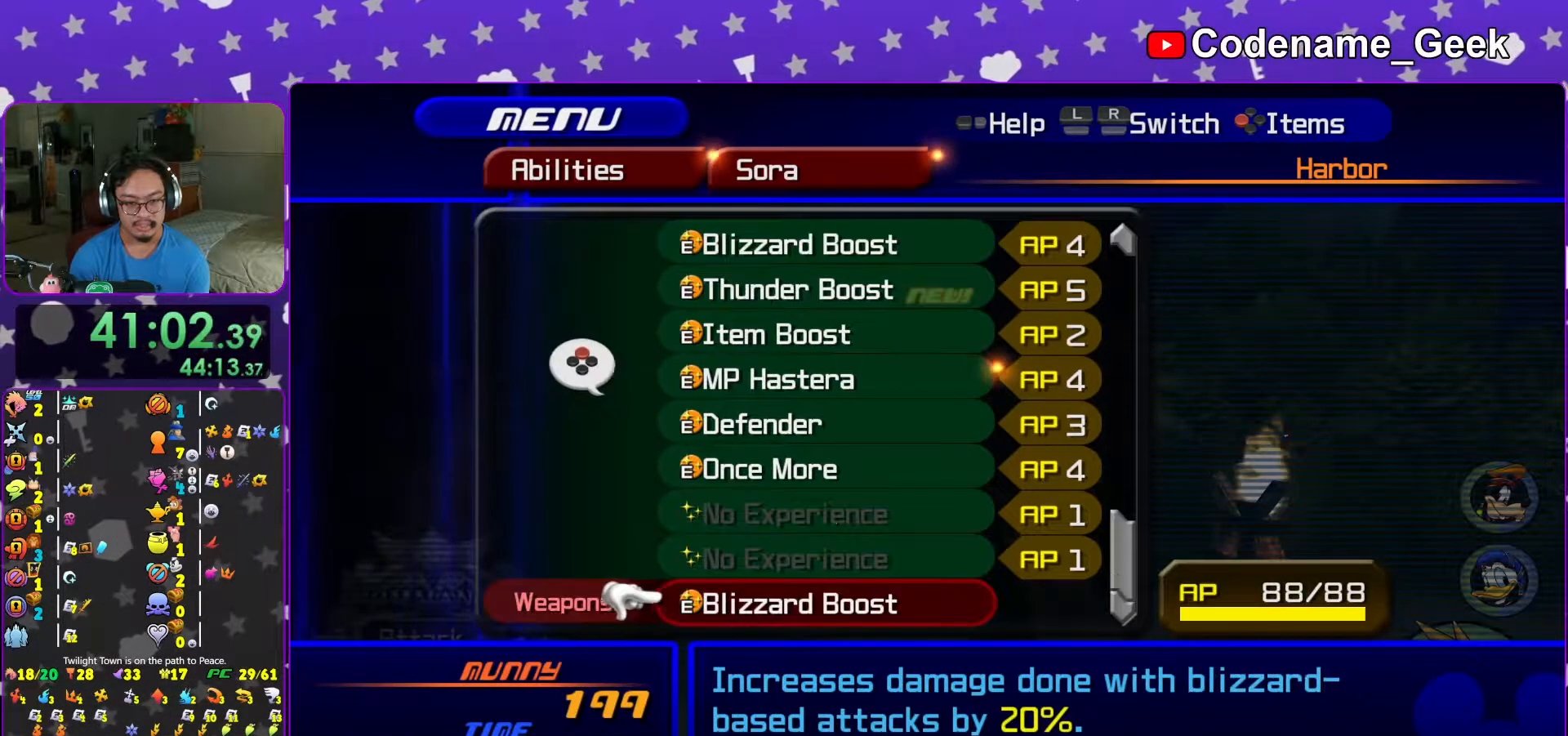
{"buttons": [], "left_stick": "up", "right_stick": "center", "events": [[117, "R1", "up"], [233, "START", "down"], [383, "left_stick", "up"], [417, "START", "up"]]}
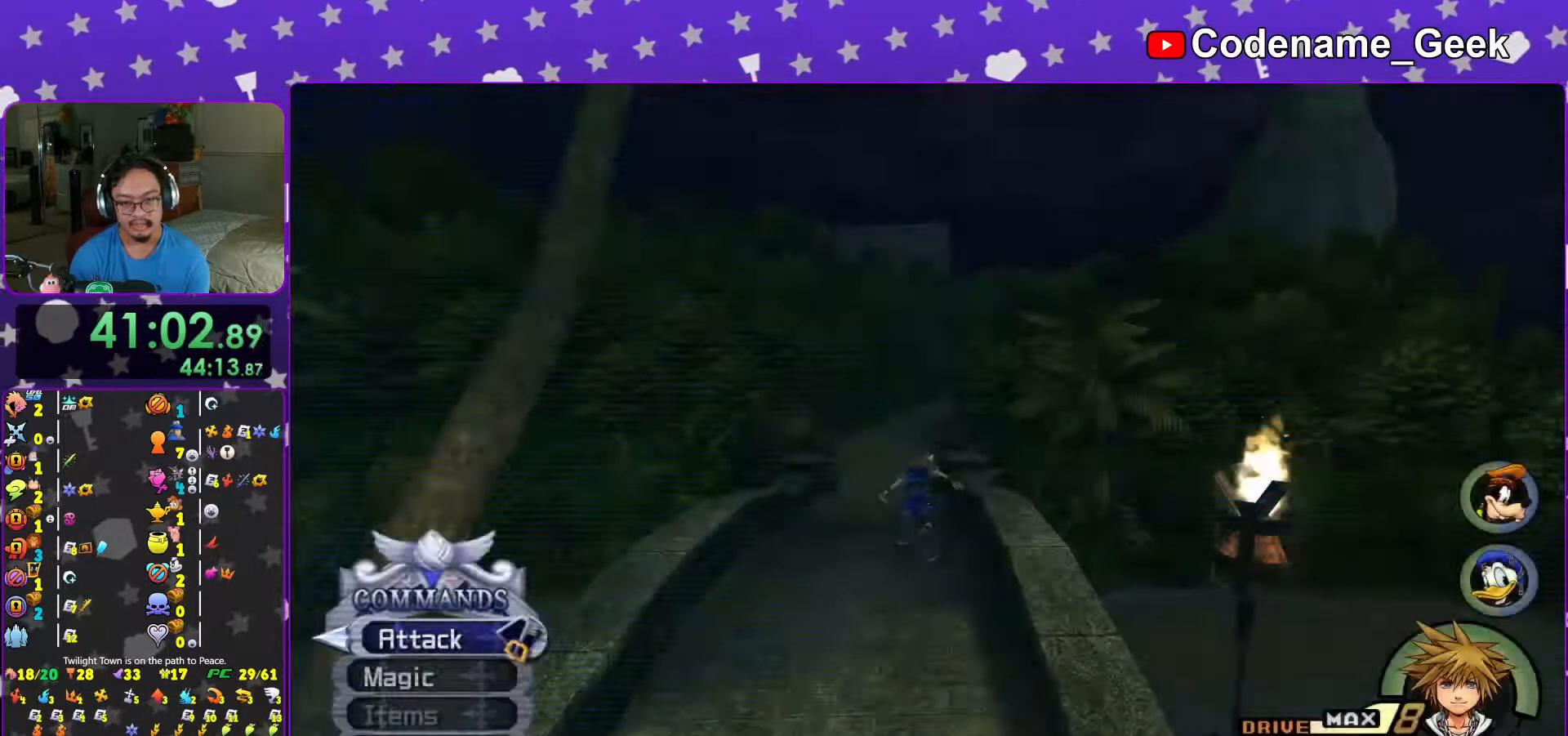
{"buttons": [], "left_stick": "up", "right_stick": "center", "events": [[17, "Y", "down"], [333, "right_stick", "left"], [417, "right_stick", "center"], [483, "Y", "up"]]}
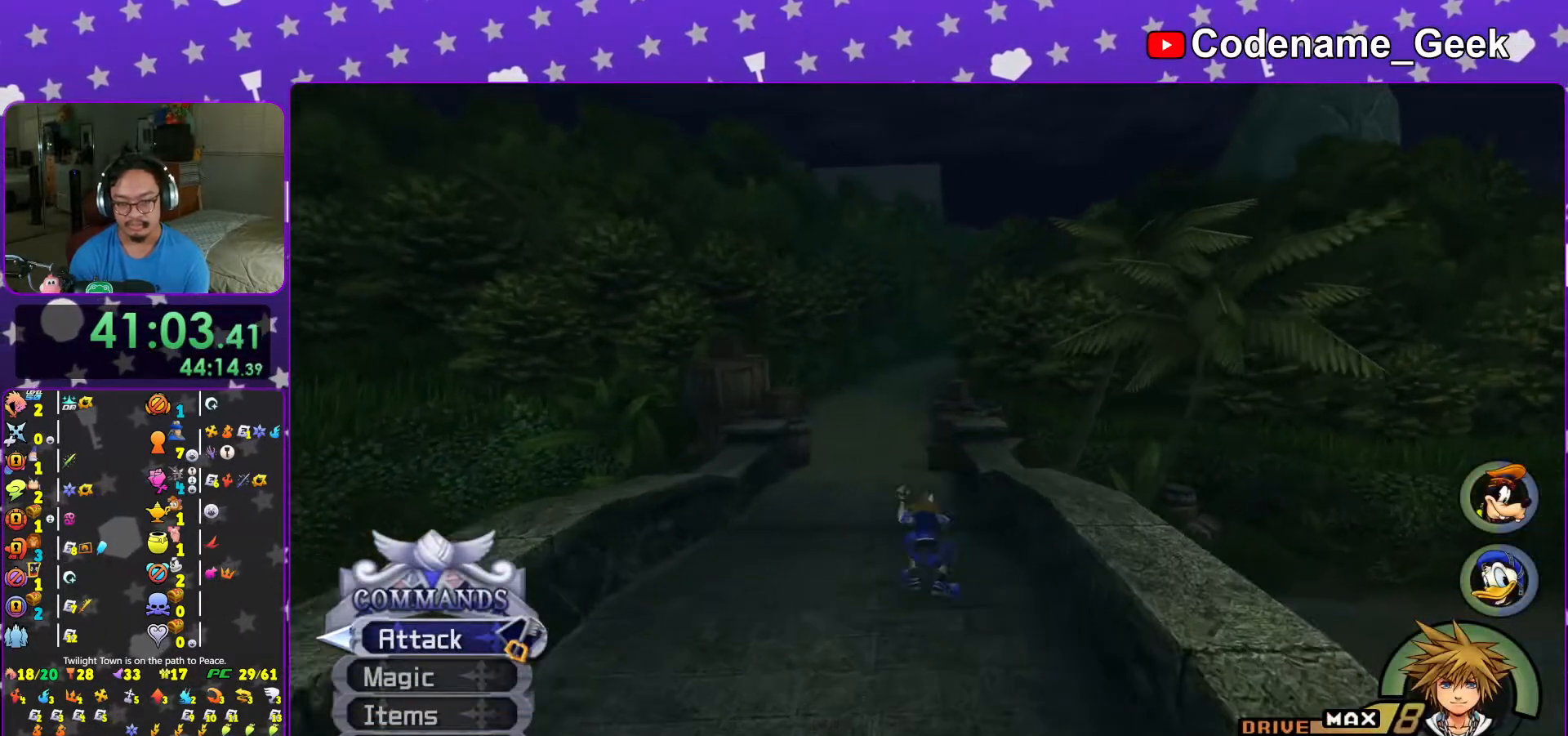
{"buttons": ["Y"], "left_stick": "up", "right_stick": "center", "events": [[83, "B", "down"], [183, "B", "up"], [267, "B", "down"], [333, "B", "up"], [367, "Y", "down"]]}
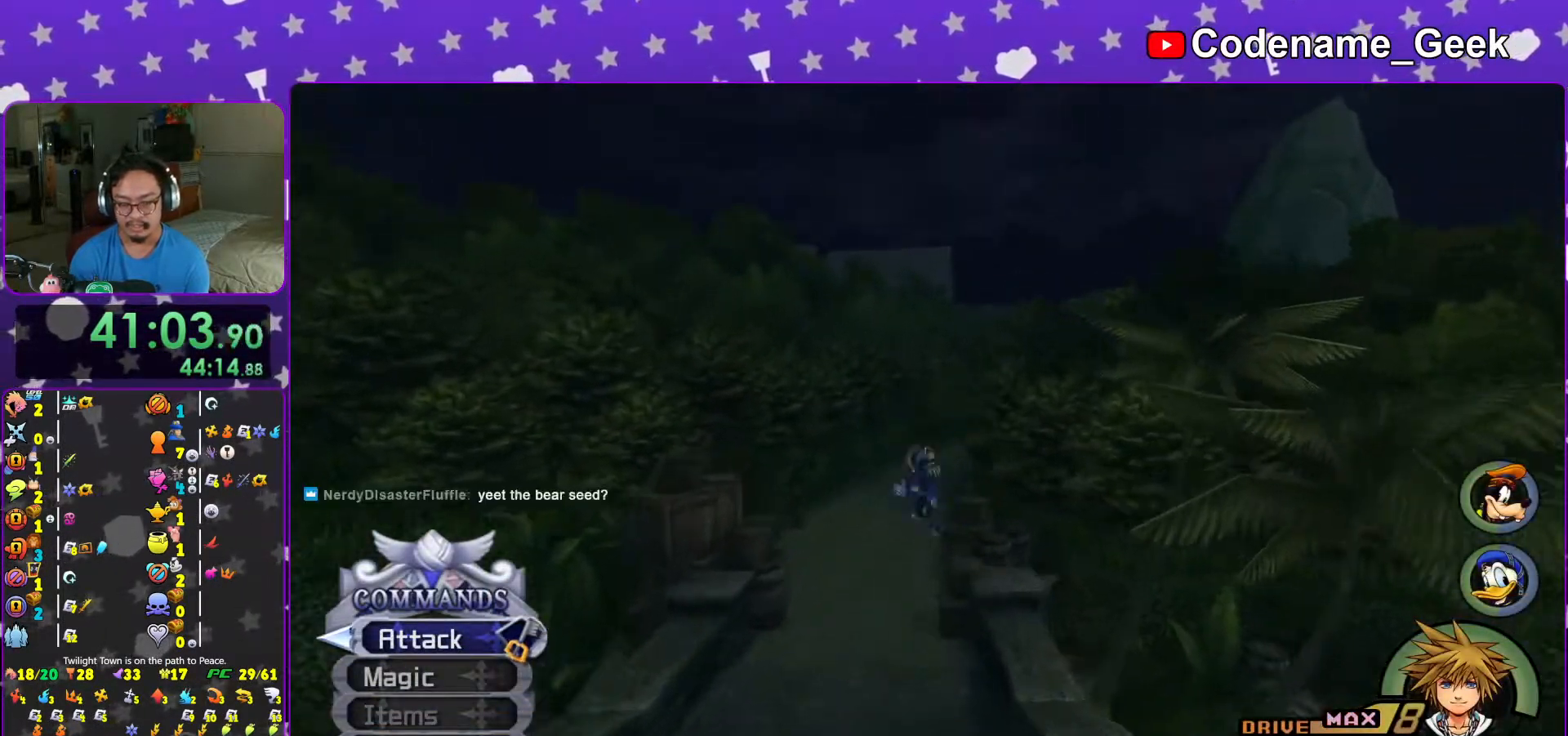
{"buttons": ["L1"], "left_stick": "up", "right_stick": "center", "events": [[33, "right_stick", "down"], [117, "right_stick", "center"], [183, "L1", "down"], [417, "Y", "up"]]}
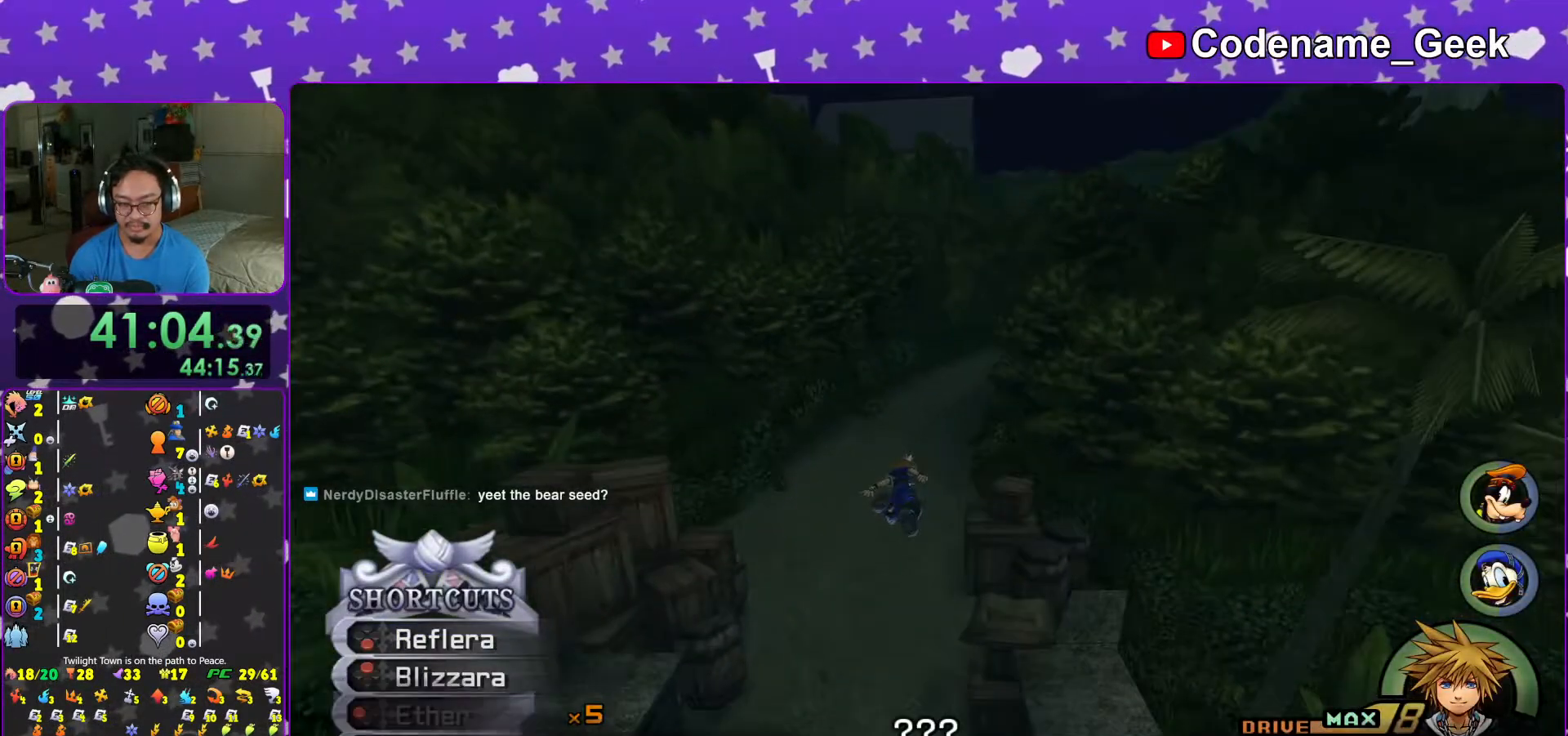
{"buttons": [], "left_stick": "center", "right_stick": "center", "events": [[33, "B", "down"], [117, "L1", "up"], [133, "B", "up"], [233, "B", "down"], [317, "B", "up"], [367, "B", "down"], [417, "left_stick", "center"], [467, "B", "up"]]}
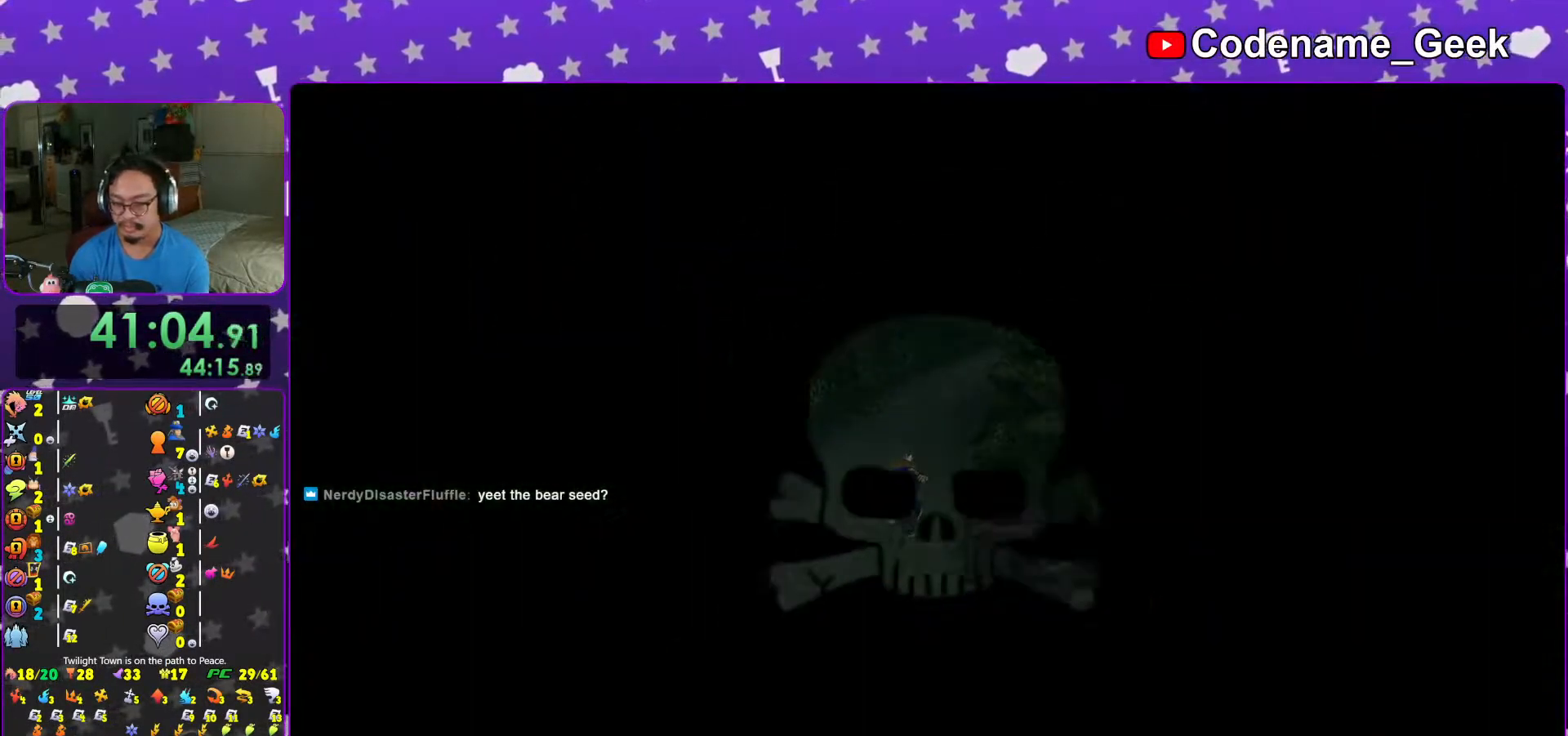
{"buttons": [], "left_stick": "center", "right_stick": "center", "events": [[17, "B", "down"], [117, "B", "up"], [183, "B", "down"], [283, "B", "up"], [367, "B", "down"], [467, "B", "up"]]}
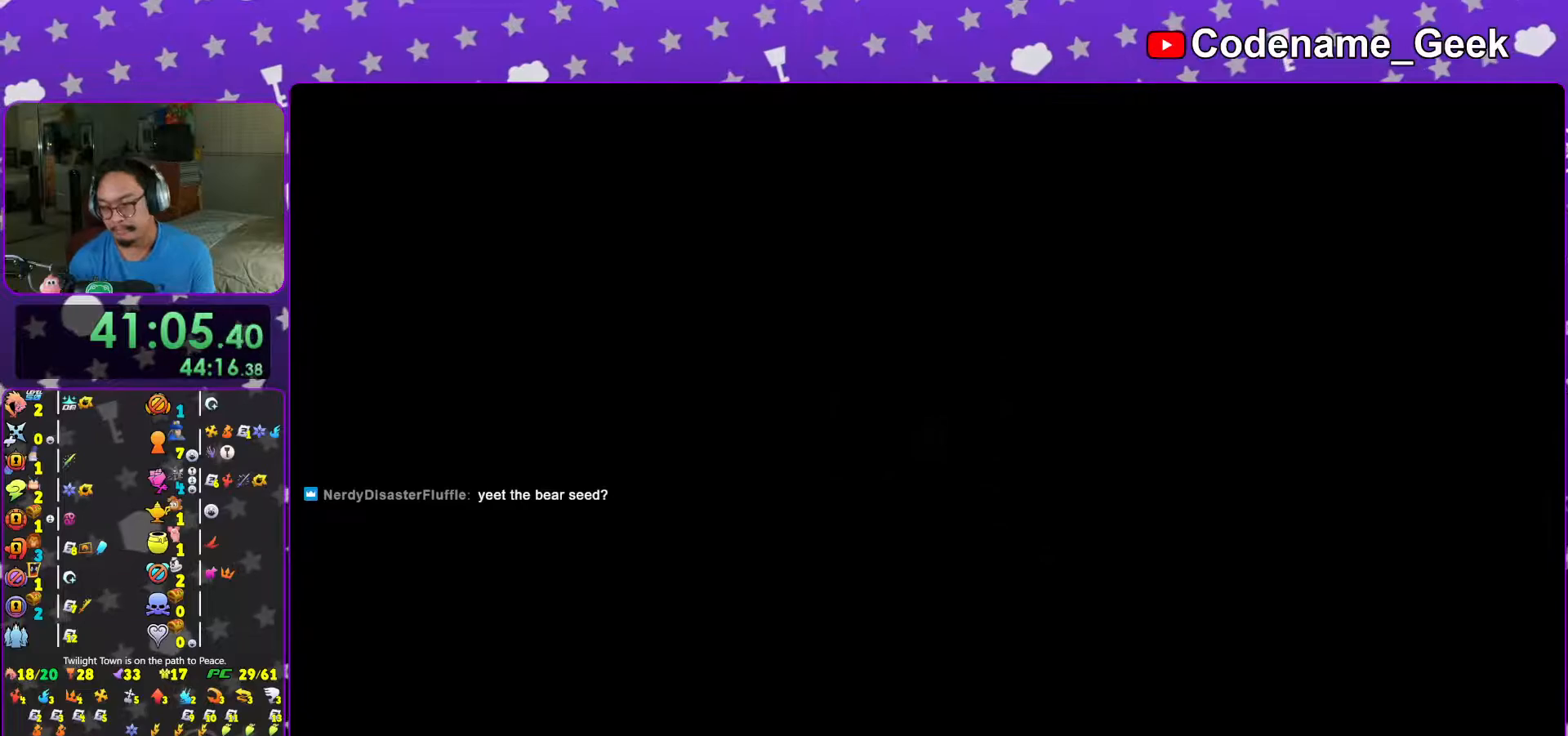
{"buttons": [], "left_stick": "center", "right_stick": "center", "events": [[17, "B", "down"], [117, "B", "up"], [217, "B", "down"], [283, "B", "up"], [367, "B", "down"], [467, "B", "up"]]}
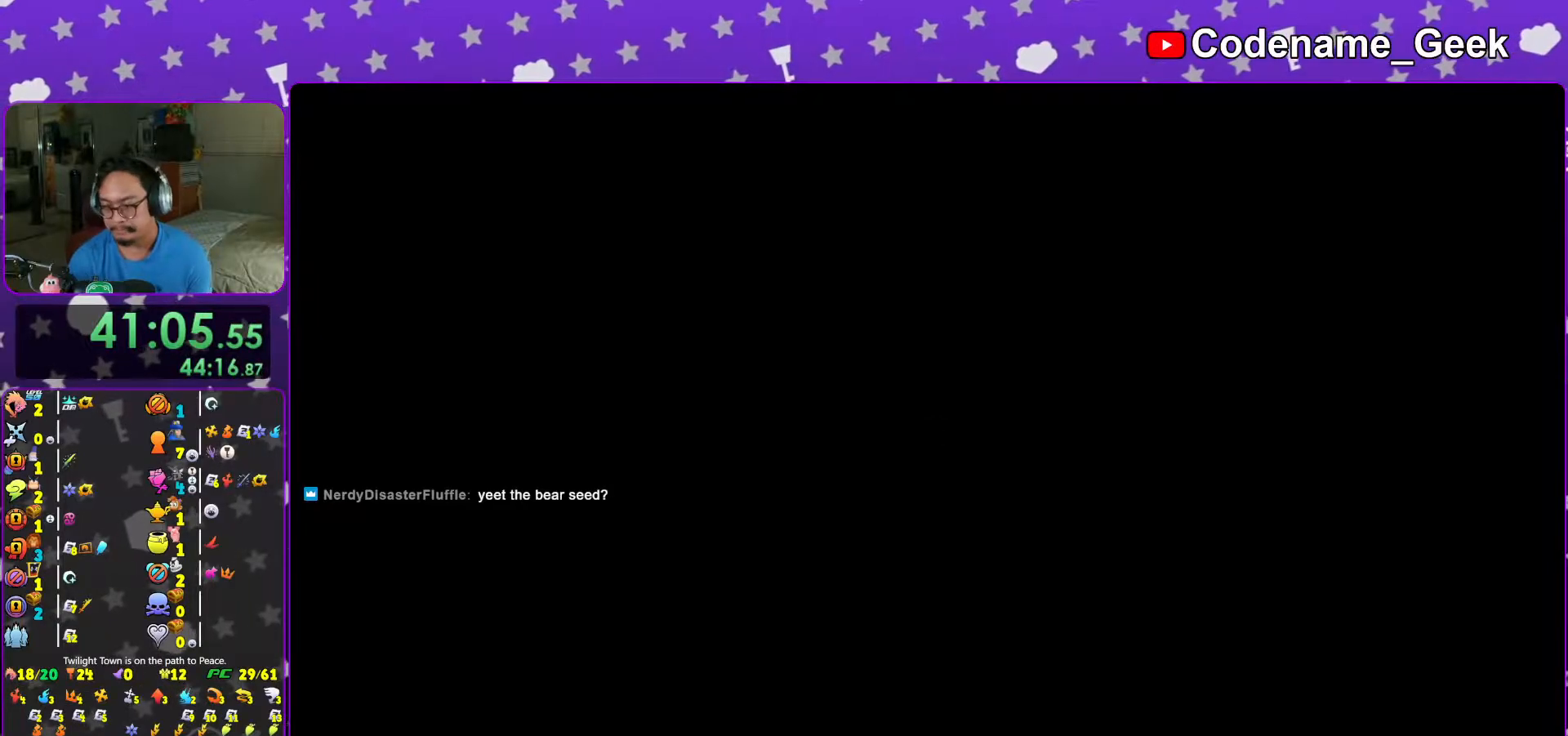
{"buttons": [], "left_stick": "center", "right_stick": "center", "events": [[33, "B", "down"], [117, "B", "up"], [217, "B", "down"], [283, "B", "up"], [367, "B", "down"], [417, "B", "up"]]}
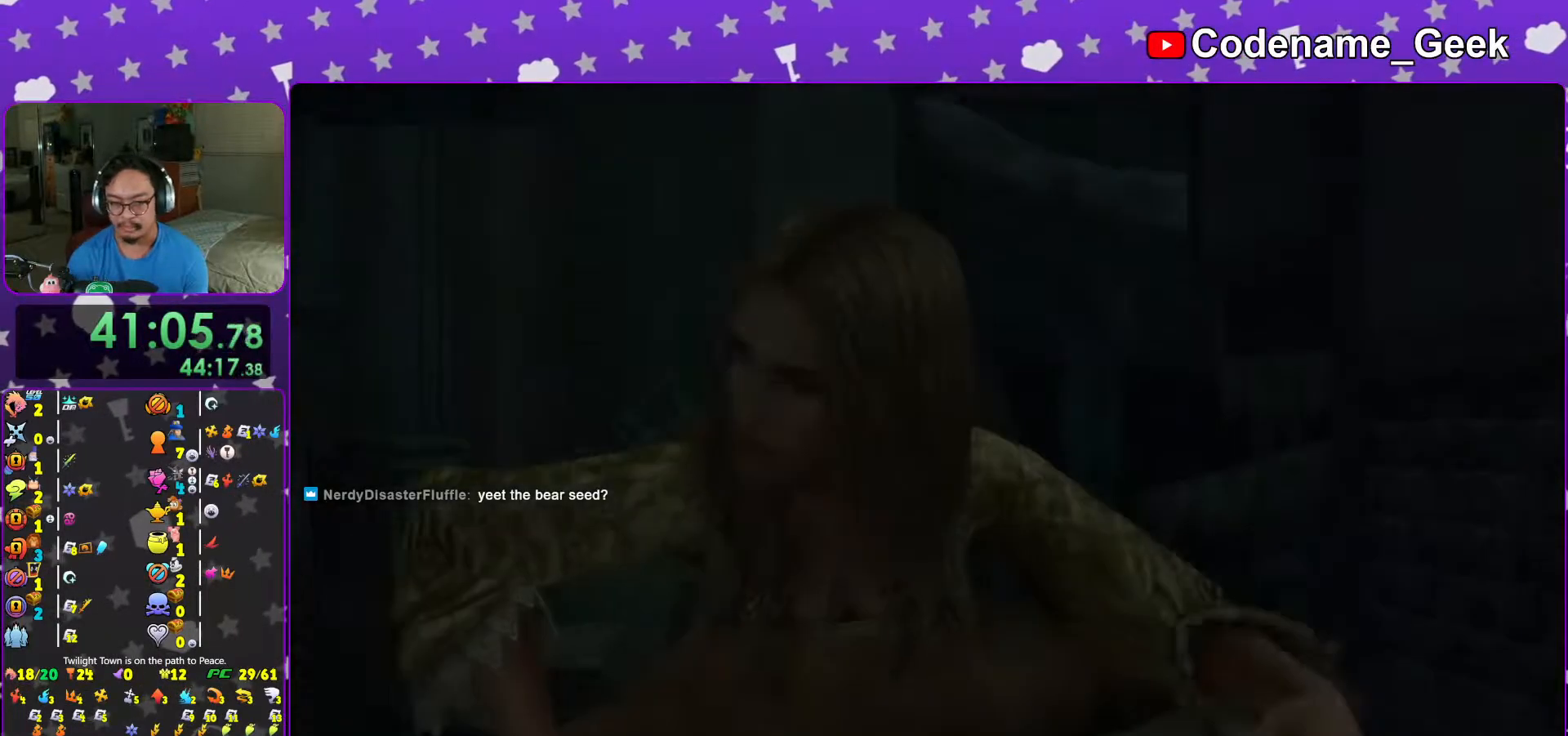
{"buttons": ["START"], "left_stick": "center", "right_stick": "center", "events": [[17, "B", "down"], [117, "B", "up"], [167, "B", "down"], [267, "B", "up"], [367, "B", "down"], [433, "B", "up"], [467, "START", "down"]]}
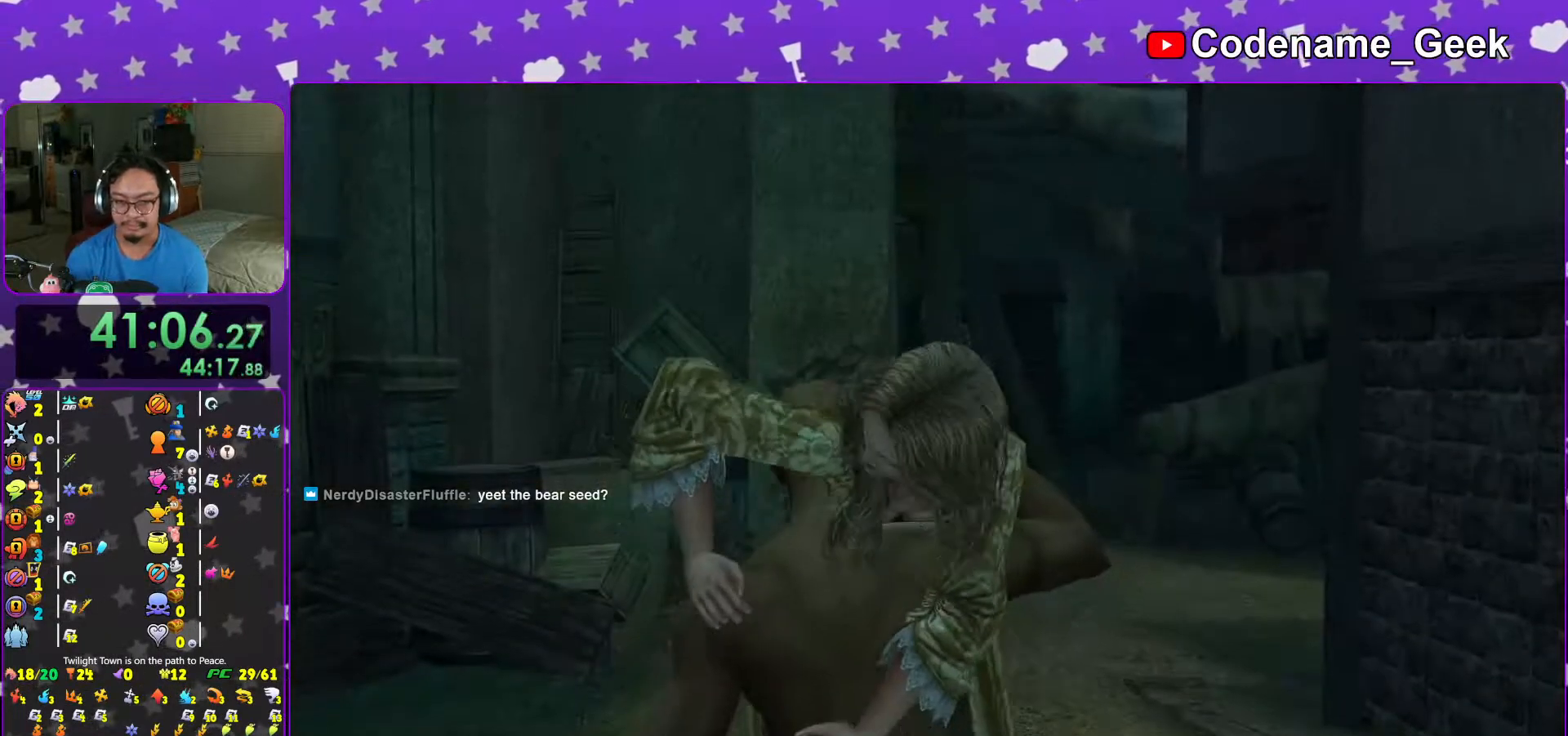
{"buttons": ["A", "B"], "left_stick": "center", "right_stick": "center", "events": [[83, "START", "up"], [133, "DPAD_DOWN", "down"], [133, "DPAD_RIGHT", "down"], [183, "A", "down"], [217, "B", "down"], [217, "DPAD_DOWN", "up"], [217, "DPAD_RIGHT", "up"], [317, "B", "up"], [467, "B", "down"]]}
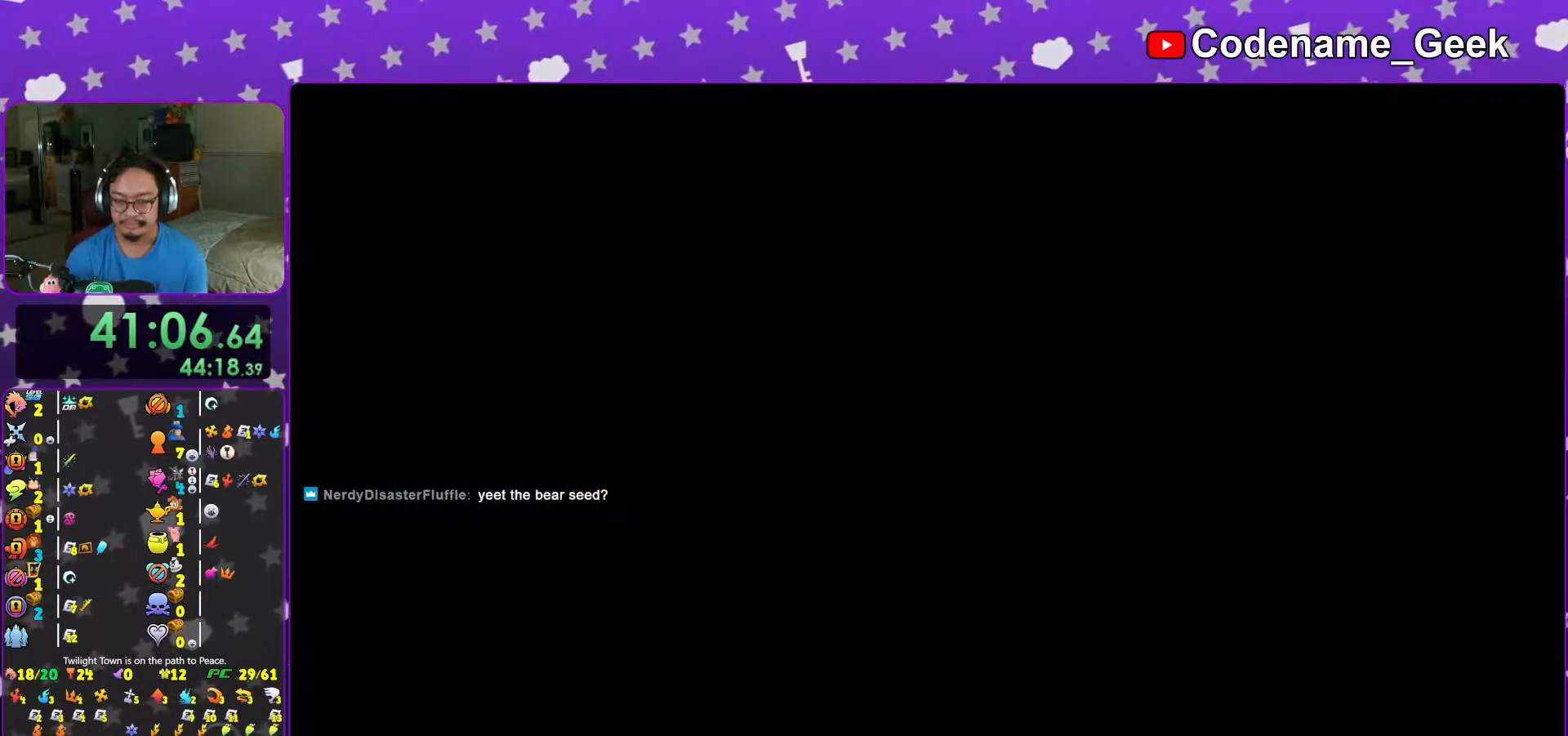
{"buttons": [], "left_stick": "center", "right_stick": "center", "events": [[267, "A", "up"], [483, "B", "up"]]}
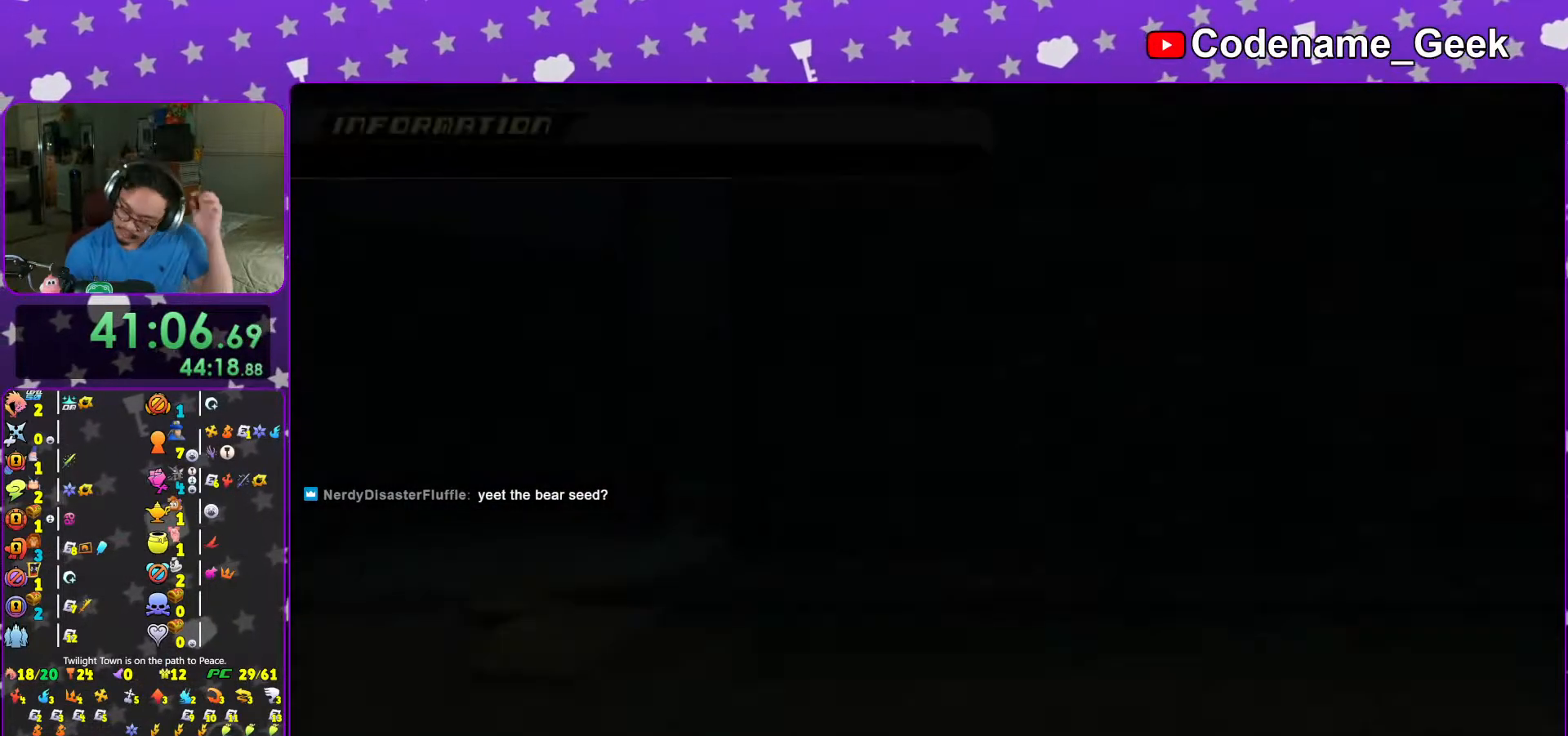
{"buttons": [], "left_stick": "center", "right_stick": "center", "events": []}
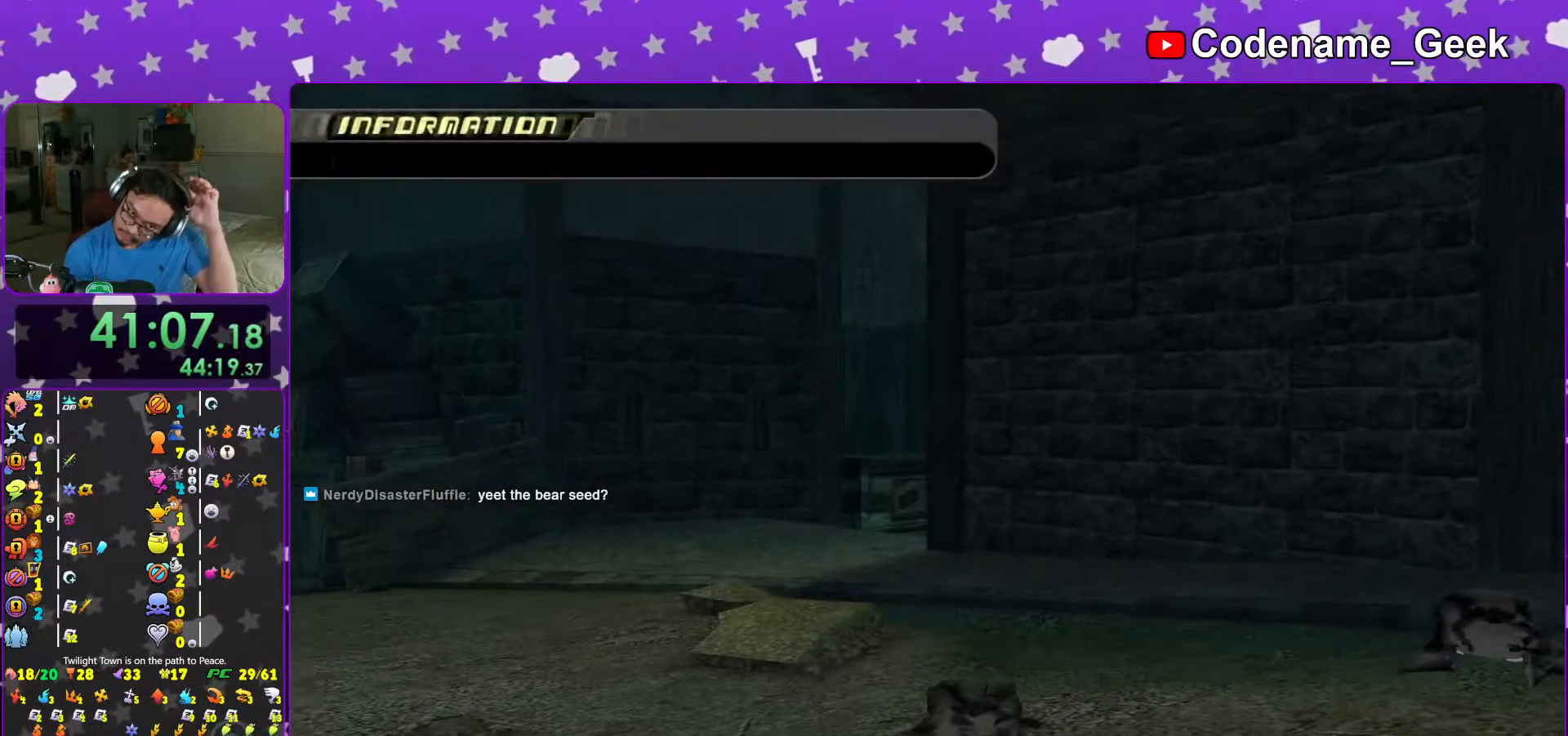
{"buttons": ["A"], "left_stick": "center", "right_stick": "center", "events": [[483, "A", "down"]]}
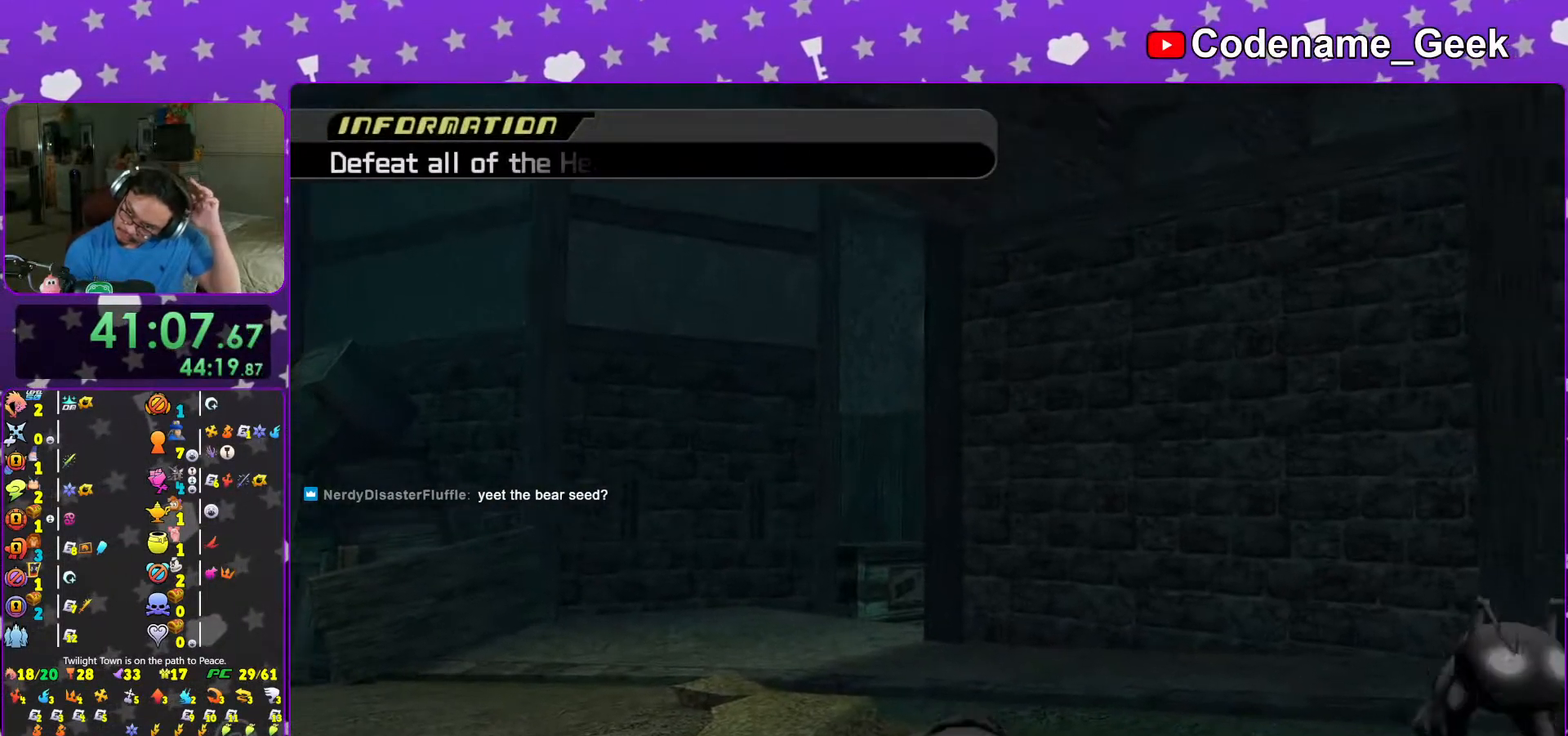
{"buttons": ["B"], "left_stick": "center", "right_stick": "center", "events": [[17, "B", "down"], [83, "A", "up"]]}
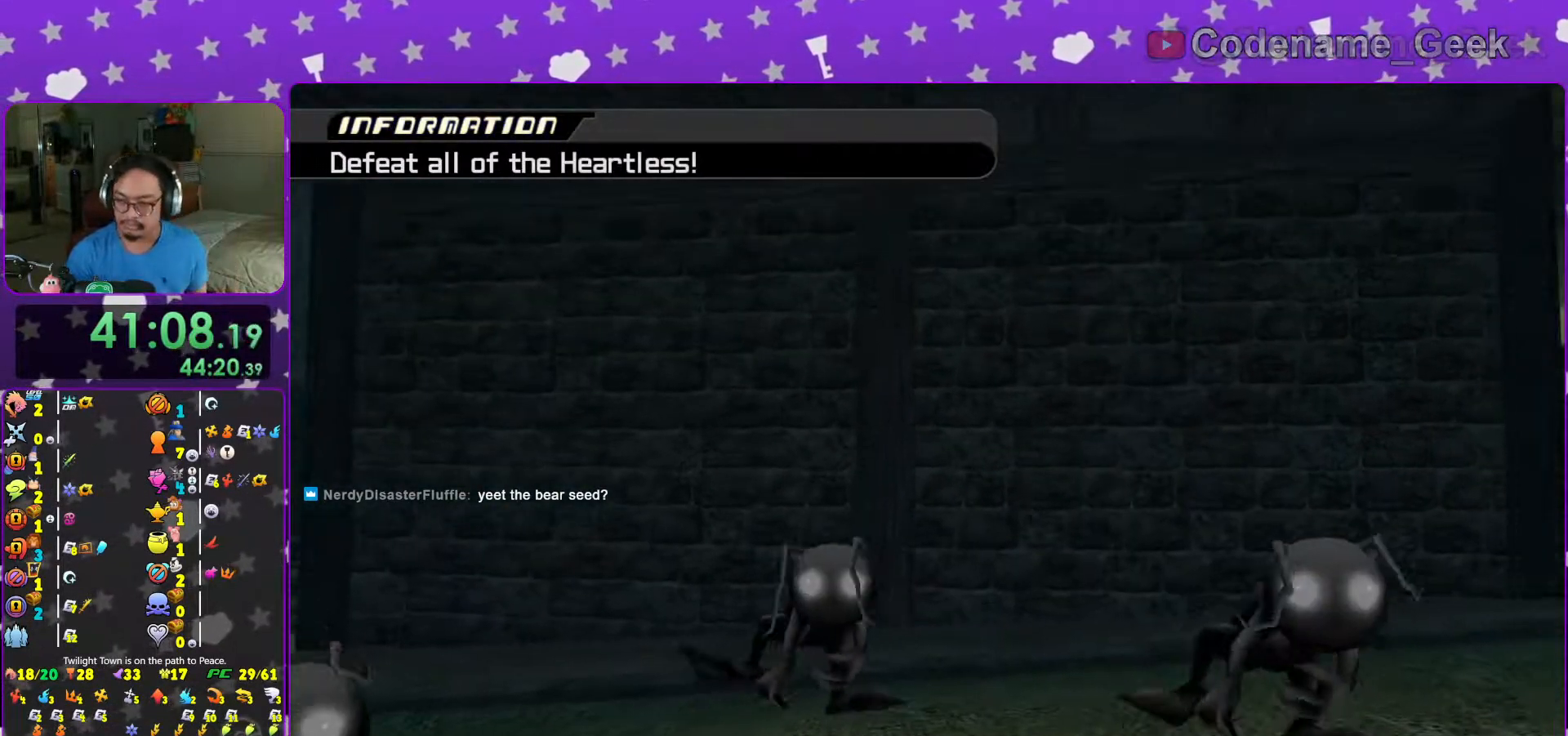
{"buttons": ["A"], "left_stick": "center", "right_stick": "center", "events": [[67, "A", "down"], [133, "B", "up"]]}
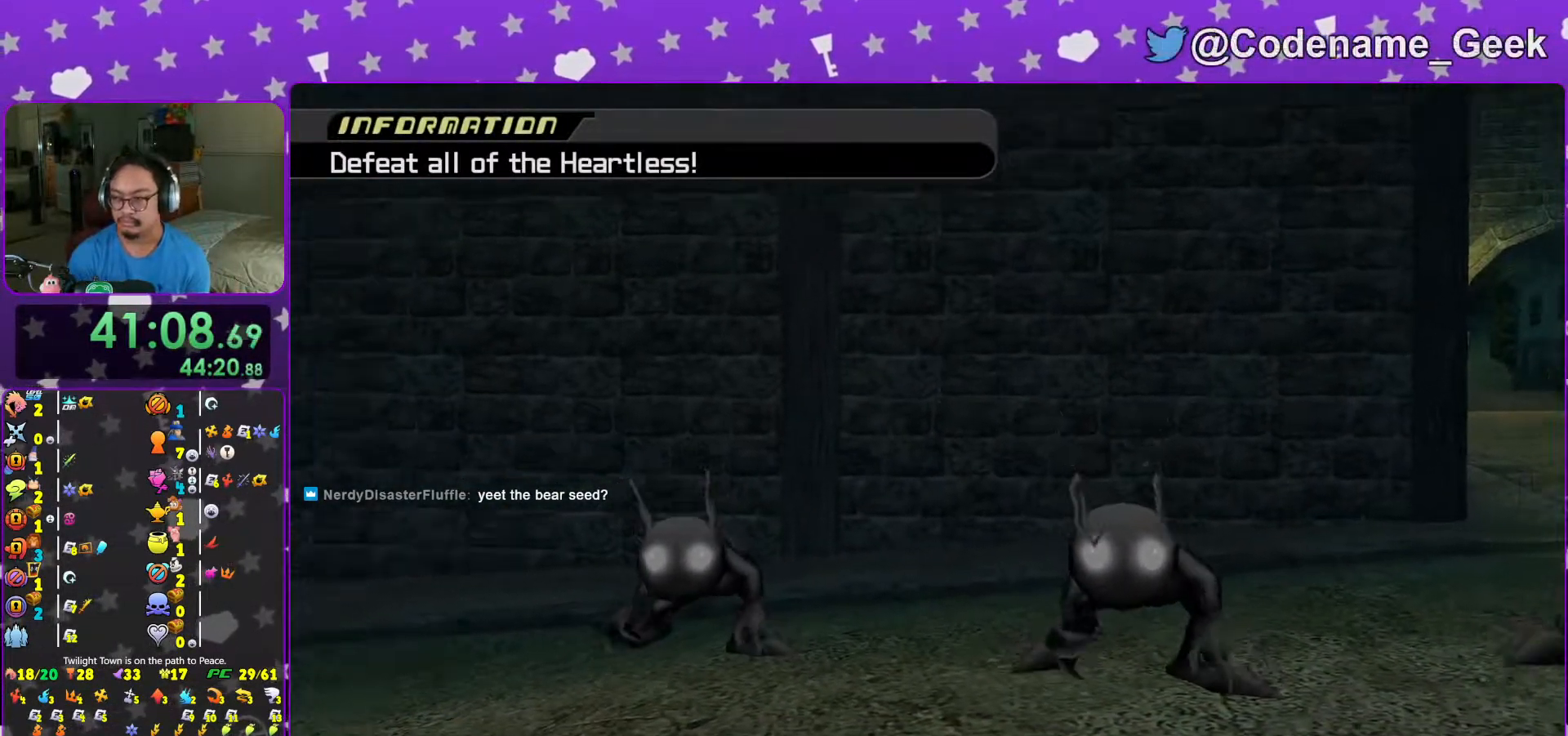
{"buttons": ["L1"], "left_stick": "up", "right_stick": "down", "events": [[117, "left_stick", "up"], [167, "A", "up"], [433, "L1", "down"], [483, "right_stick", "down"]]}
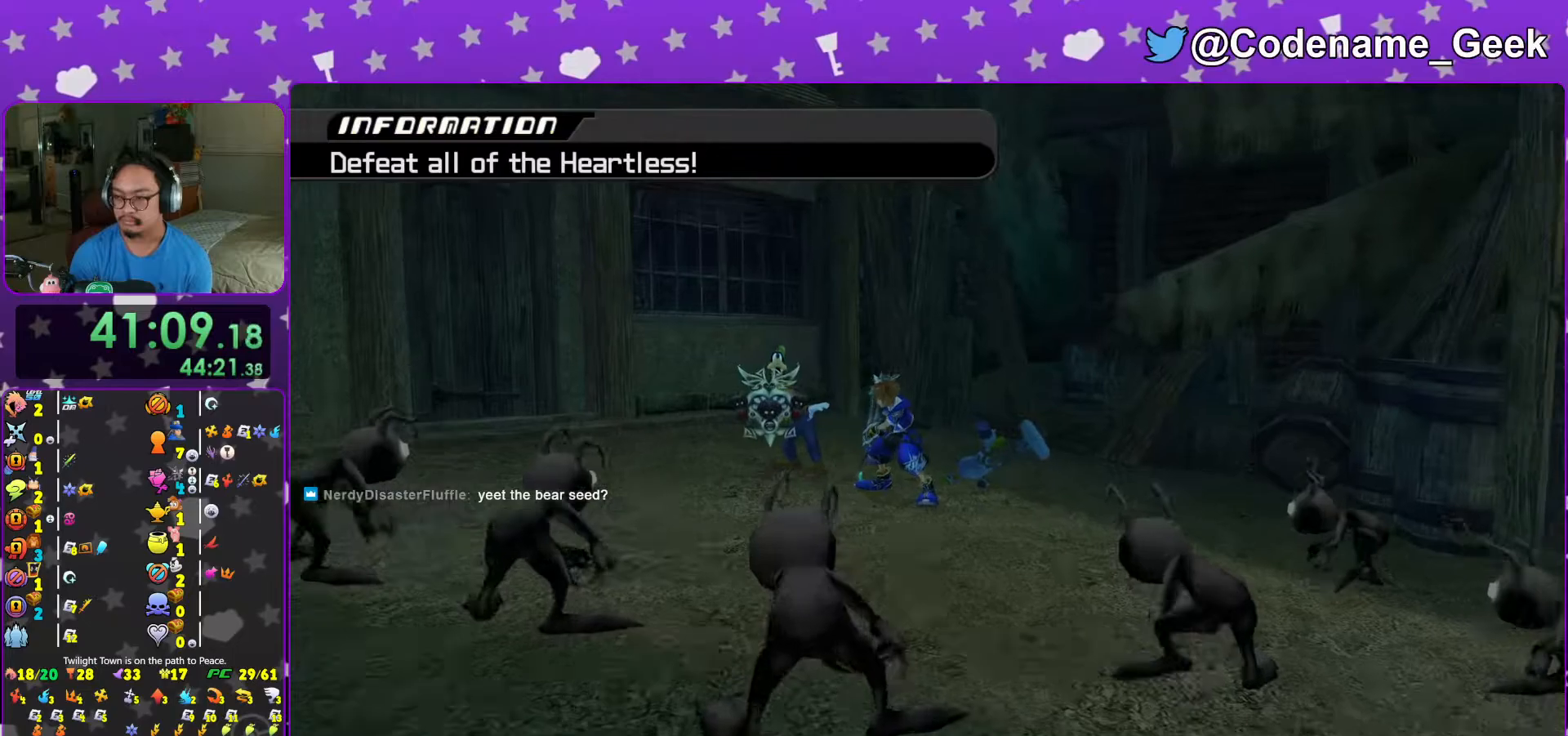
{"buttons": ["L1"], "left_stick": "up", "right_stick": "center", "events": [[67, "L1", "up"], [83, "right_stick", "center"], [167, "L1", "down"], [167, "right_stick", "down"], [267, "right_stick", "center"], [283, "L1", "up"], [333, "right_stick", "down"], [433, "L1", "down"], [467, "right_stick", "center"]]}
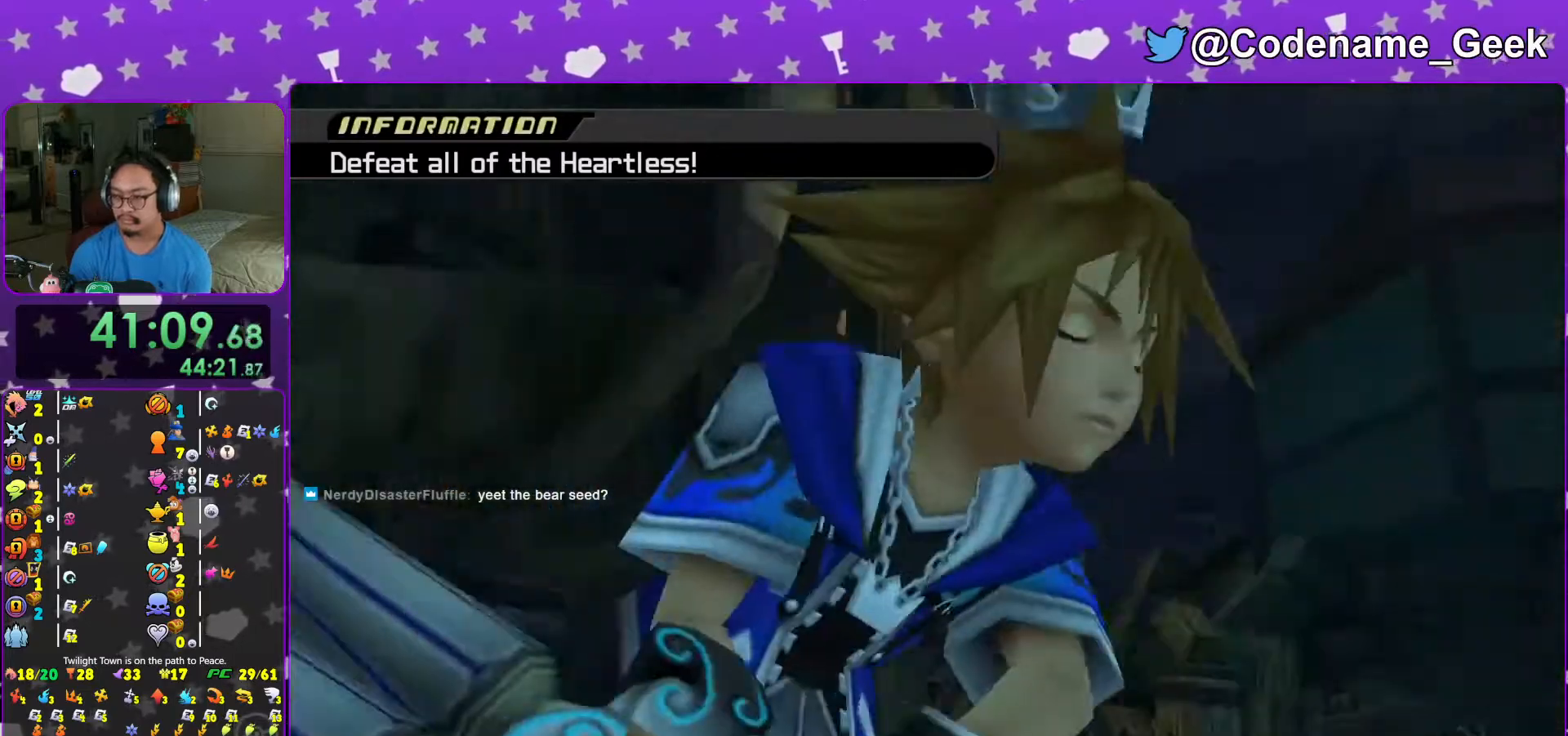
{"buttons": [], "left_stick": "up", "right_stick": "down", "events": [[17, "L1", "up"], [33, "right_stick", "down"], [133, "right_stick", "center"], [167, "L1", "down"], [217, "right_stick", "down"], [233, "L1", "up"], [333, "right_stick", "center"], [367, "L1", "down"], [417, "right_stick", "down"], [467, "L1", "up"]]}
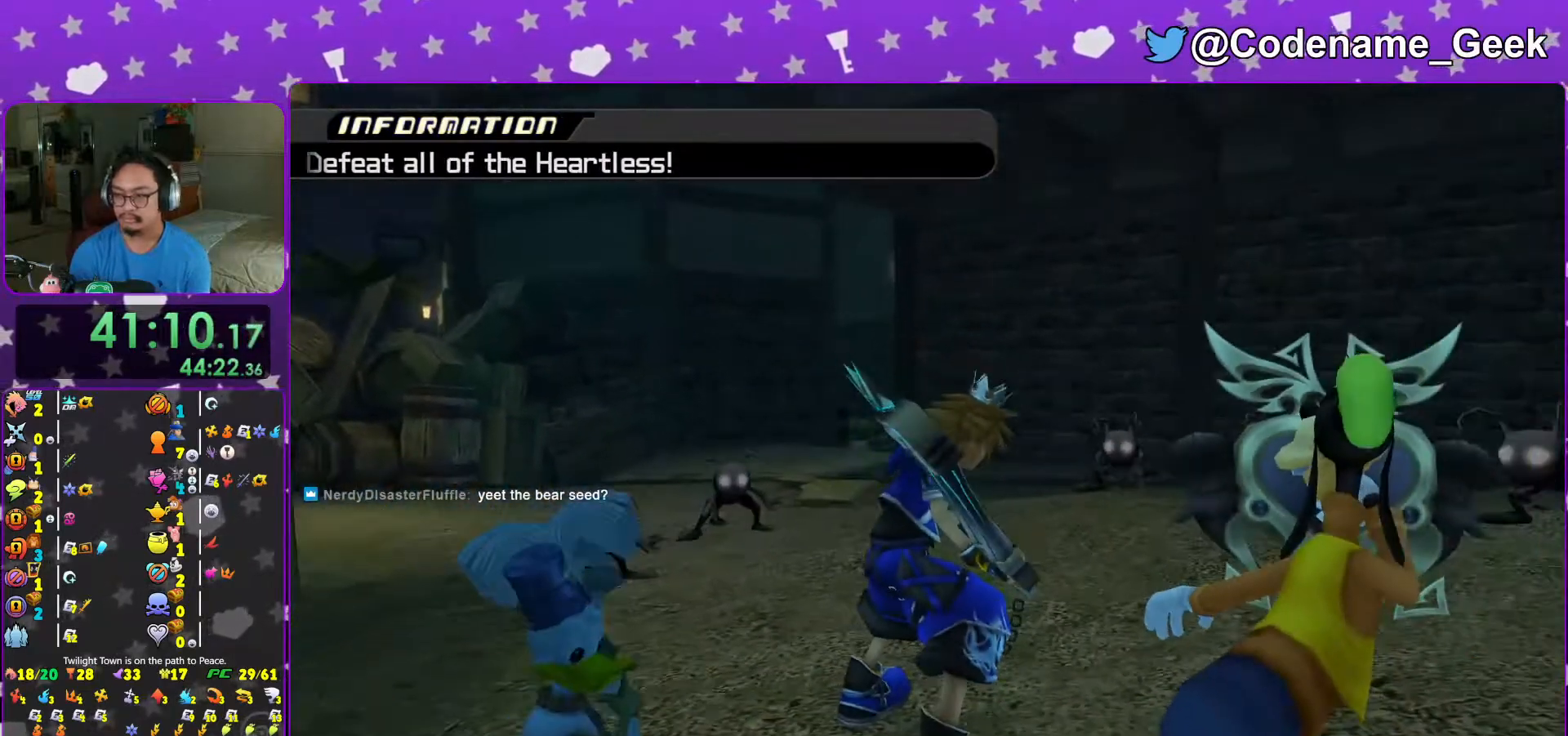
{"buttons": [], "left_stick": "up", "right_stick": "down", "events": [[33, "right_stick", "center"], [117, "L1", "down"], [117, "right_stick", "down"], [217, "L1", "up"], [267, "right_stick", "center"], [317, "L1", "down"], [383, "right_stick", "down"], [417, "L1", "up"]]}
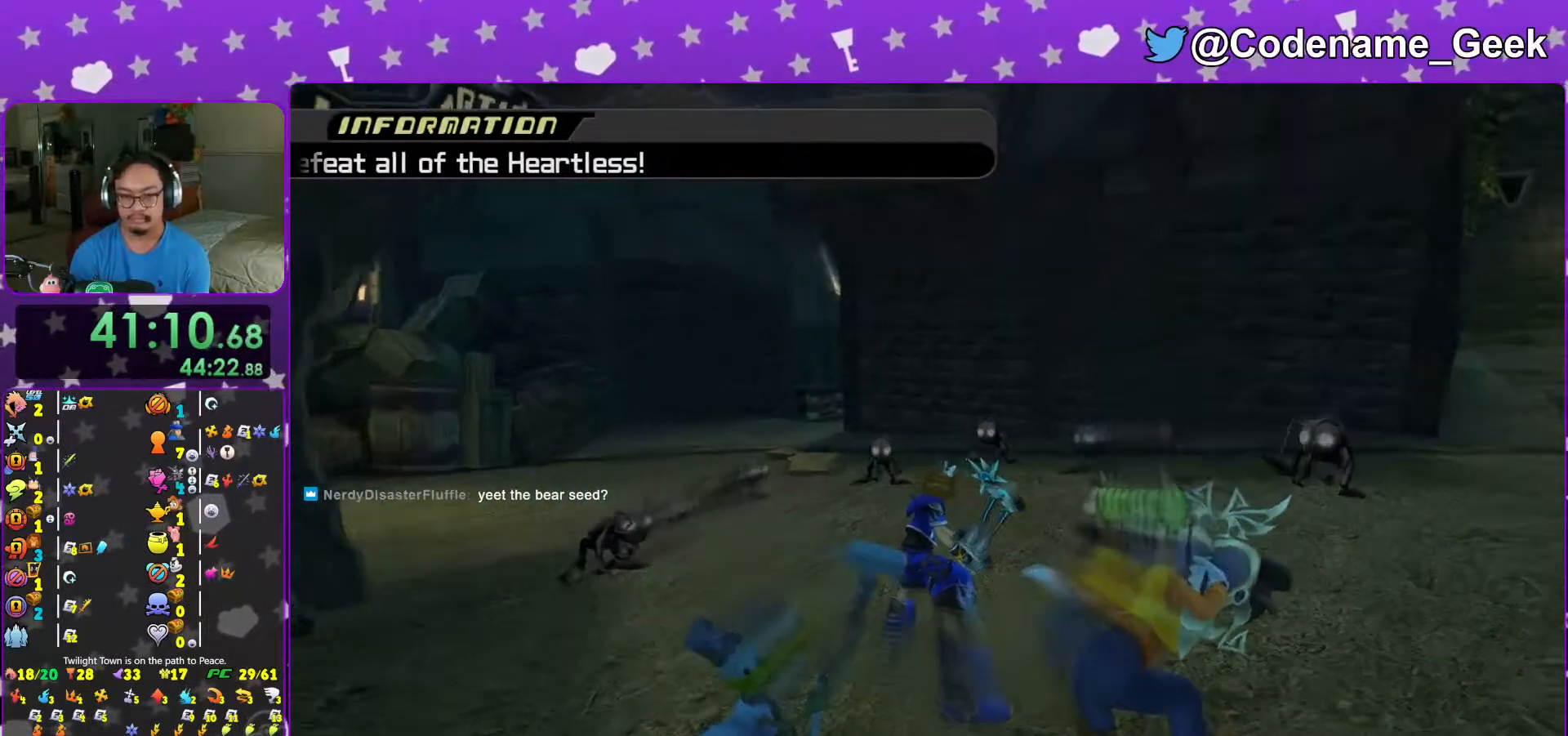
{"buttons": ["L1"], "left_stick": "up", "right_stick": "down", "events": [[17, "L1", "down"], [117, "L1", "up"], [217, "L1", "down"]]}
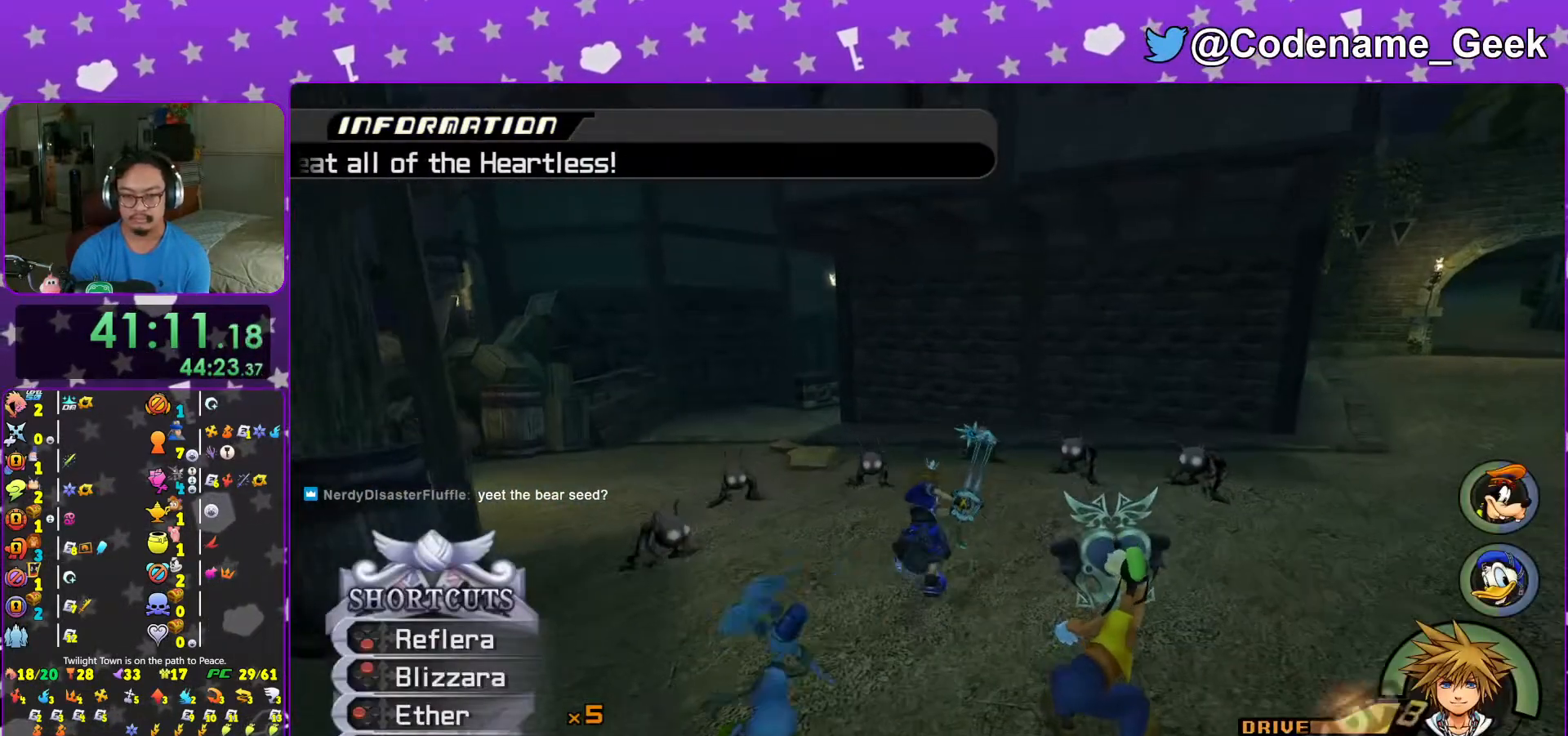
{"buttons": [], "left_stick": "up", "right_stick": "center", "events": [[167, "A", "down"], [217, "right_stick", "center"], [233, "A", "up"], [333, "A", "down"], [333, "L1", "up"], [467, "A", "up"]]}
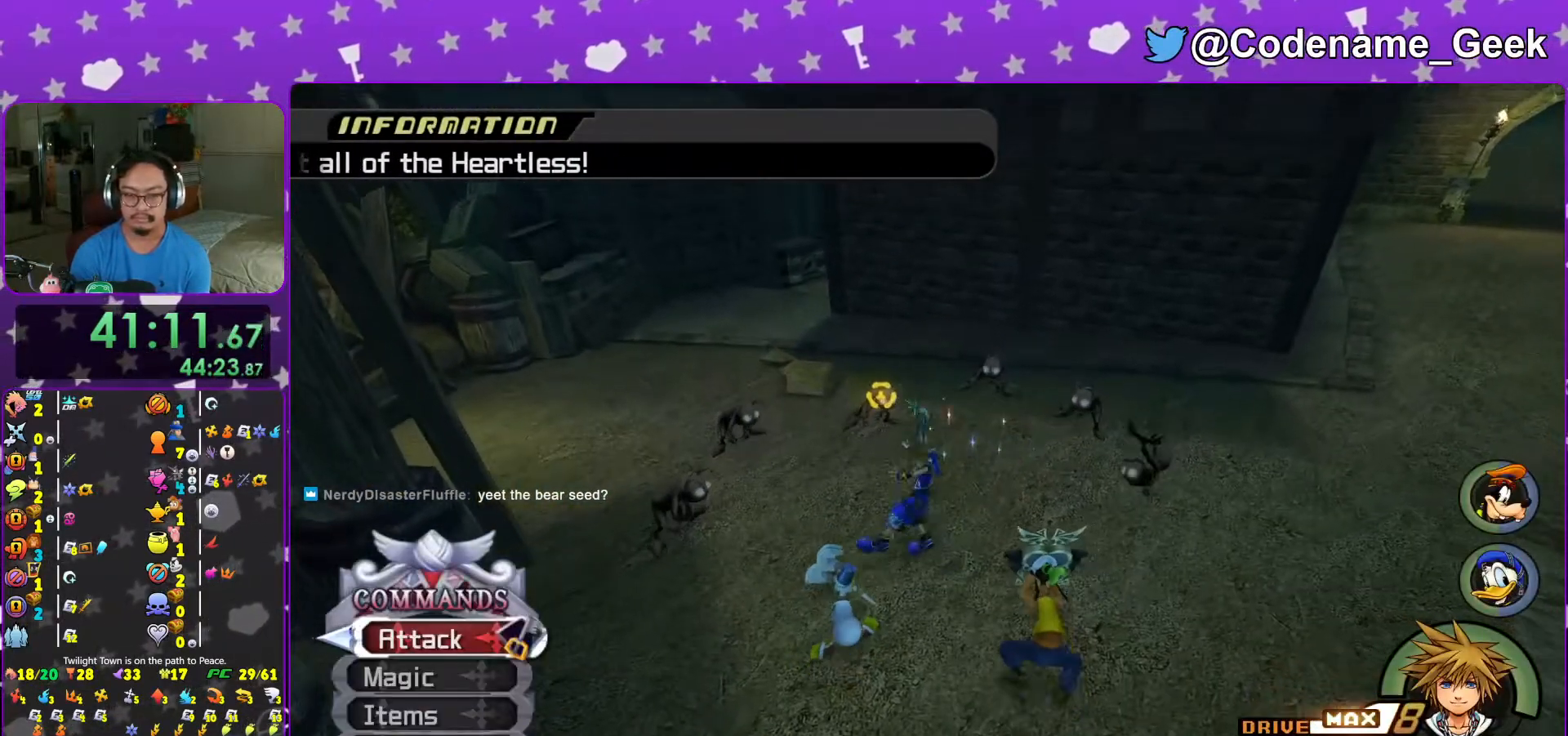
{"buttons": [], "left_stick": "center", "right_stick": "center", "events": [[117, "Y", "down"], [217, "left_stick", "center"], [267, "Y", "up"], [333, "Y", "down"], [467, "Y", "up"]]}
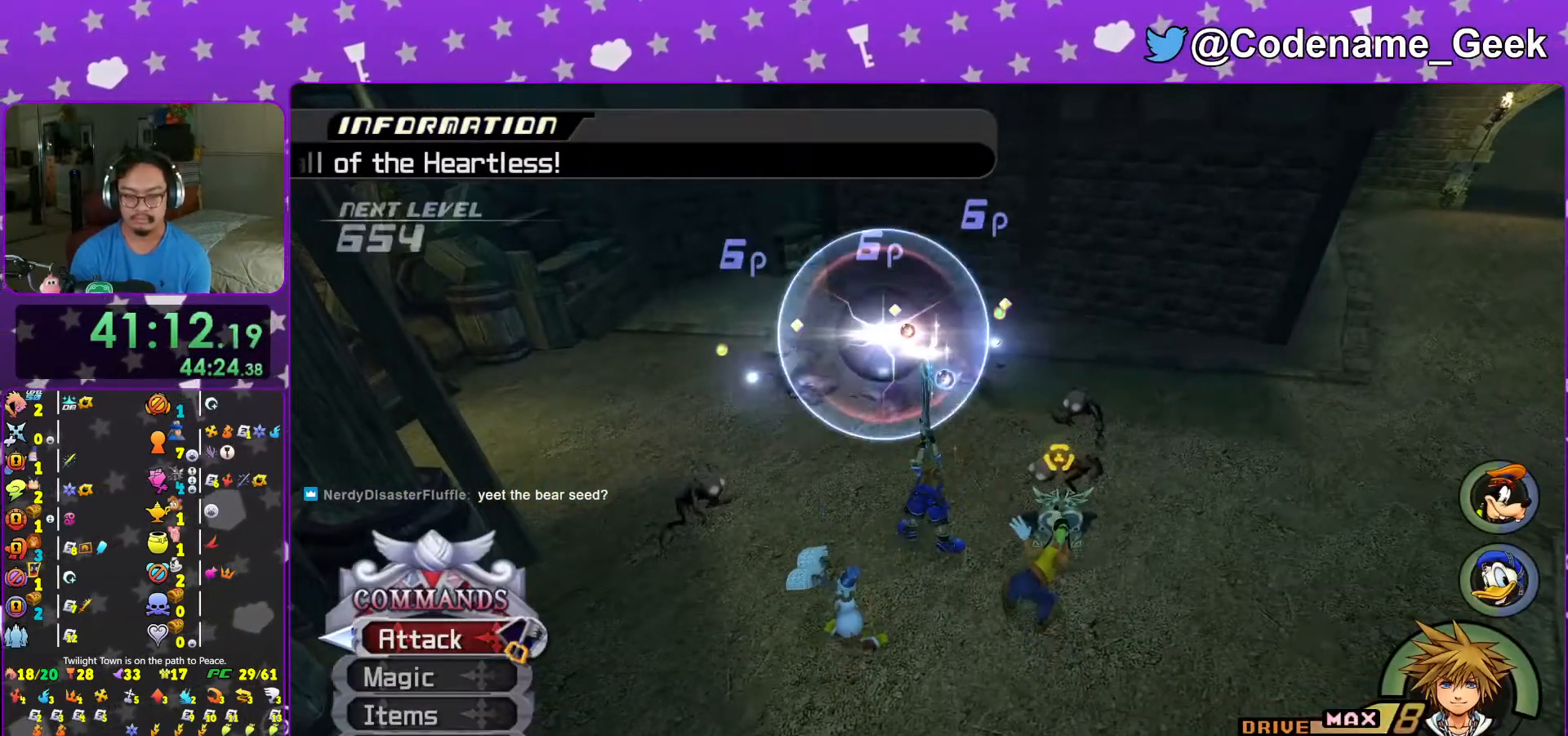
{"buttons": ["Y"], "left_stick": "center", "right_stick": "center", "events": [[33, "Y", "down"], [167, "Y", "up"], [233, "Y", "down"], [367, "Y", "up"], [433, "Y", "down"]]}
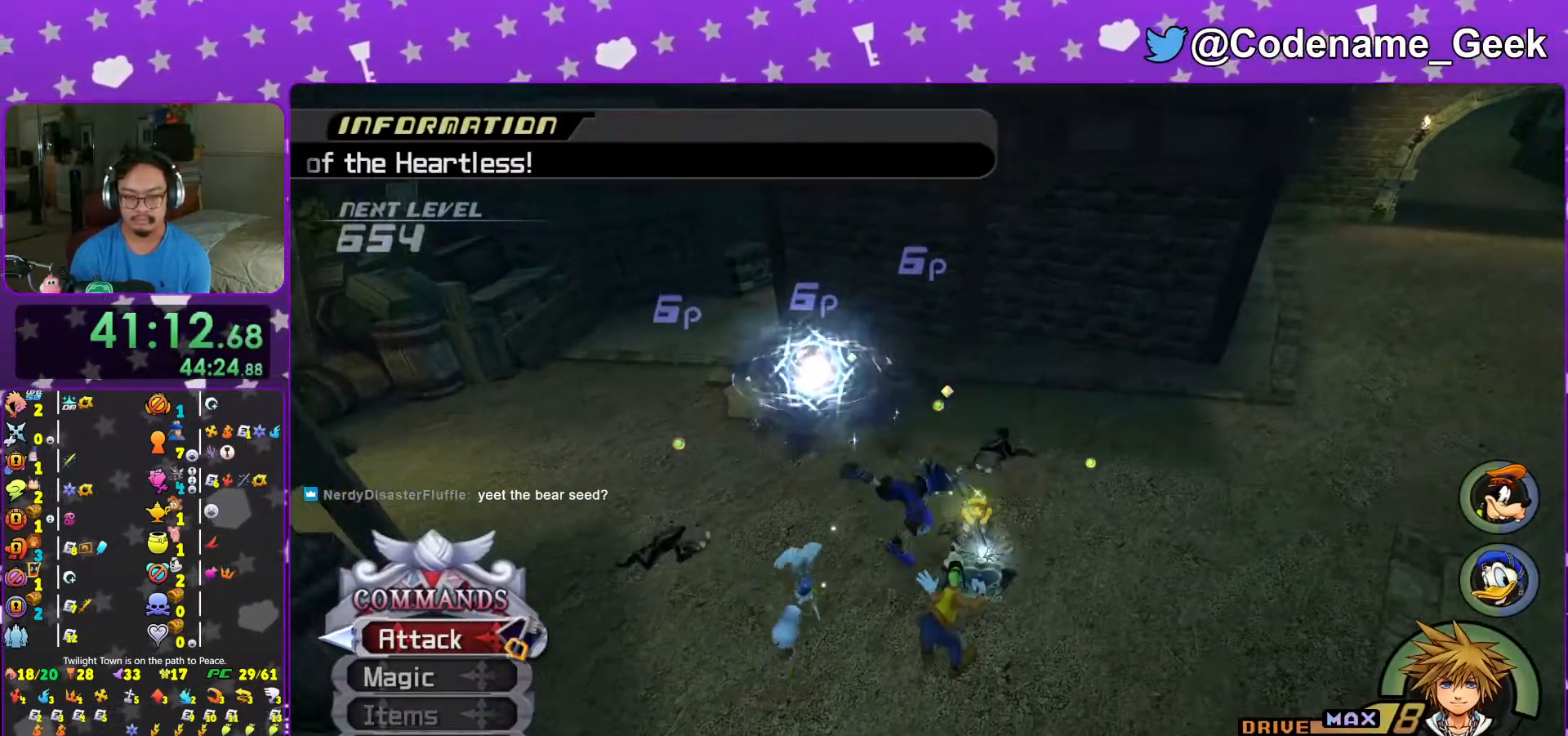
{"buttons": [], "left_stick": "up-left", "right_stick": "center", "events": [[67, "Y", "up"], [83, "left_stick", "up-left"], [117, "right_stick", "down"], [233, "right_stick", "center"], [317, "right_stick", "down-left"], [417, "right_stick", "center"]]}
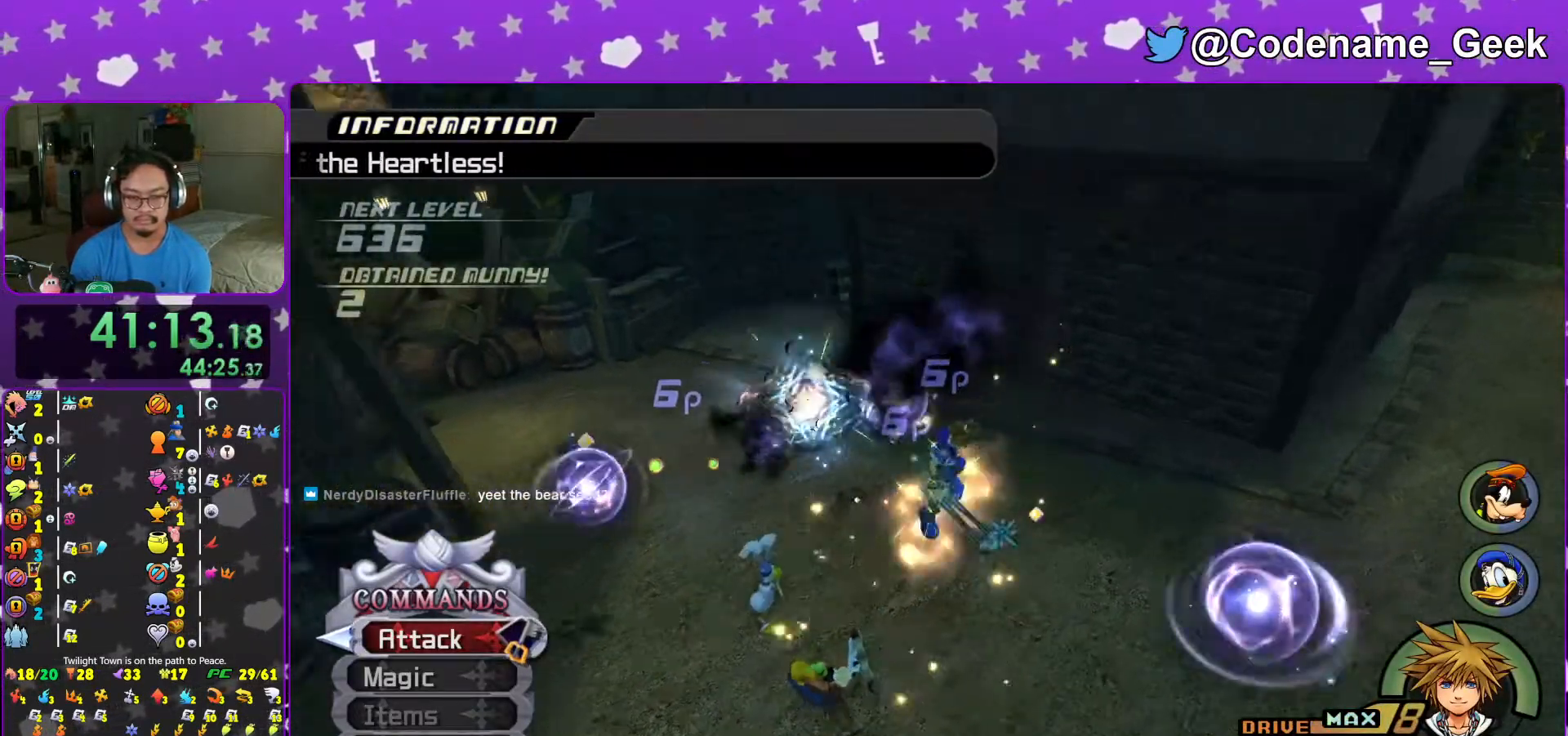
{"buttons": ["L1"], "left_stick": "up-left", "right_stick": "down", "events": [[17, "right_stick", "down"], [117, "right_stick", "center"], [133, "L1", "down"], [217, "right_stick", "down"], [317, "right_stick", "center"], [467, "right_stick", "down"]]}